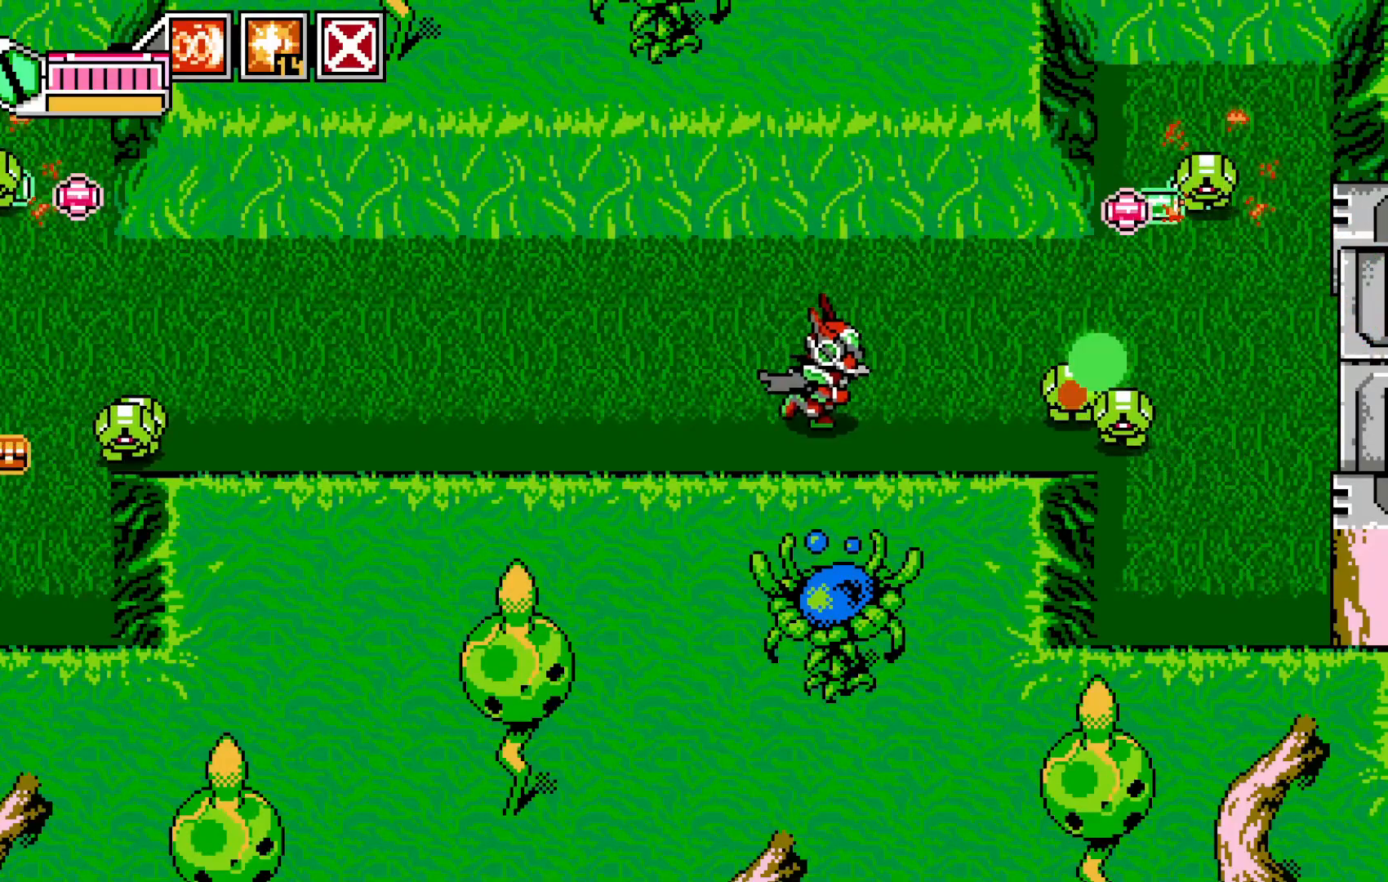
Gameplay with a controller (Xbox layout); each line is a JSON object with the inputs held at the frame after it. "events" lists button and stick changes between this image and that frame as [ms after this image, input, new state], when the widget could be followed in between. Not read: HOME L3 R3 right_stick.
{"buttons": [], "left_stick": "left", "events": [[200, "left_stick", "up"], [250, "left_stick", "right"], [350, "left_stick", "center"], [400, "left_stick", "left"]]}
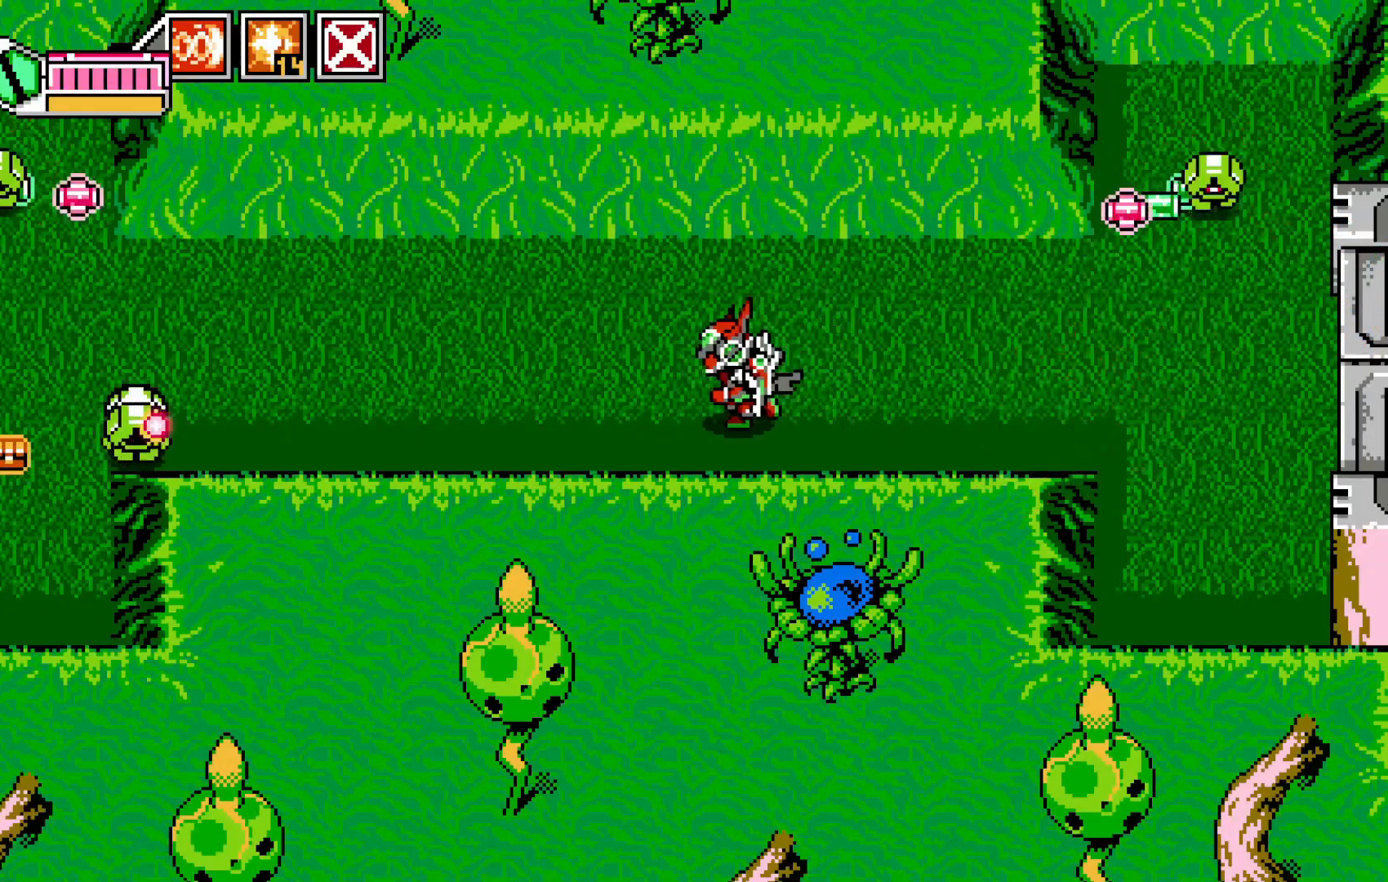
{"buttons": [], "left_stick": "right", "events": [[100, "B", "down"], [250, "B", "up"], [450, "left_stick", "right"]]}
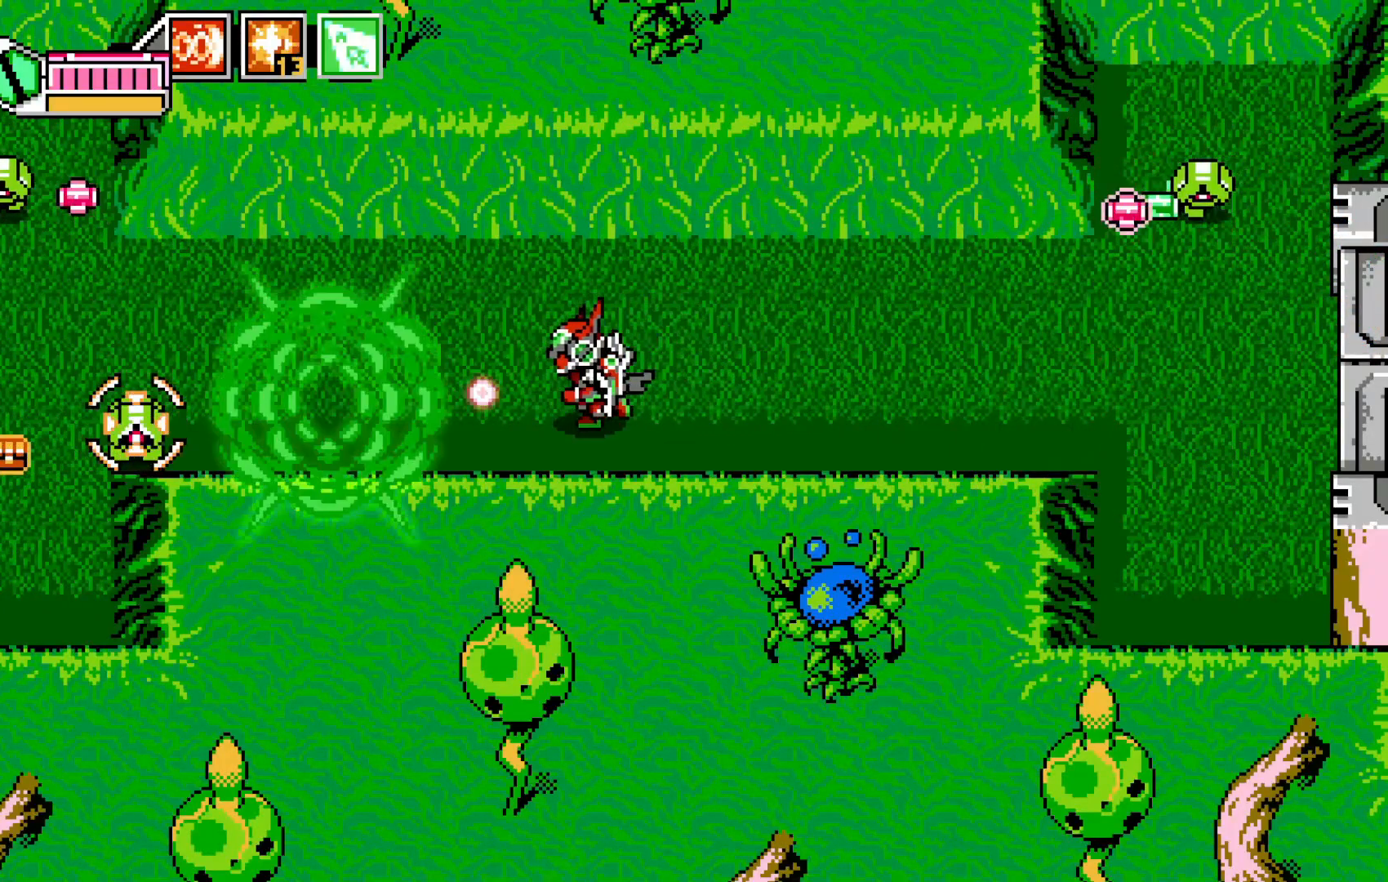
{"buttons": [], "left_stick": "down-left", "events": [[33, "X", "down"], [50, "left_stick", "up-right"], [133, "X", "up"], [233, "Y", "down"], [233, "left_stick", "up"], [350, "Y", "up"], [500, "left_stick", "down-left"]]}
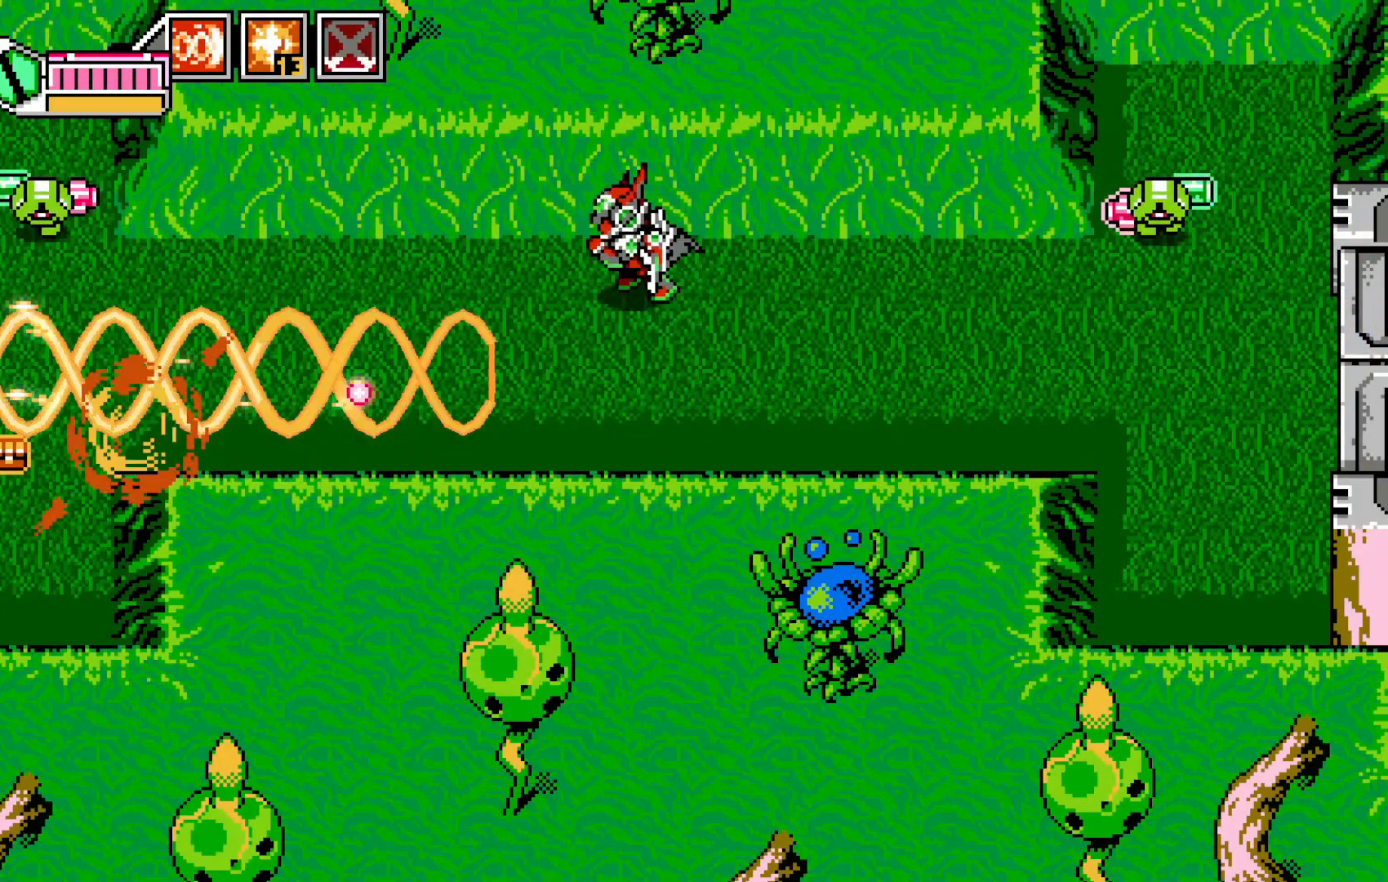
{"buttons": [], "left_stick": "down-left", "events": [[200, "left_stick", "up-left"], [350, "Y", "down"], [383, "left_stick", "down-left"], [450, "Y", "up"]]}
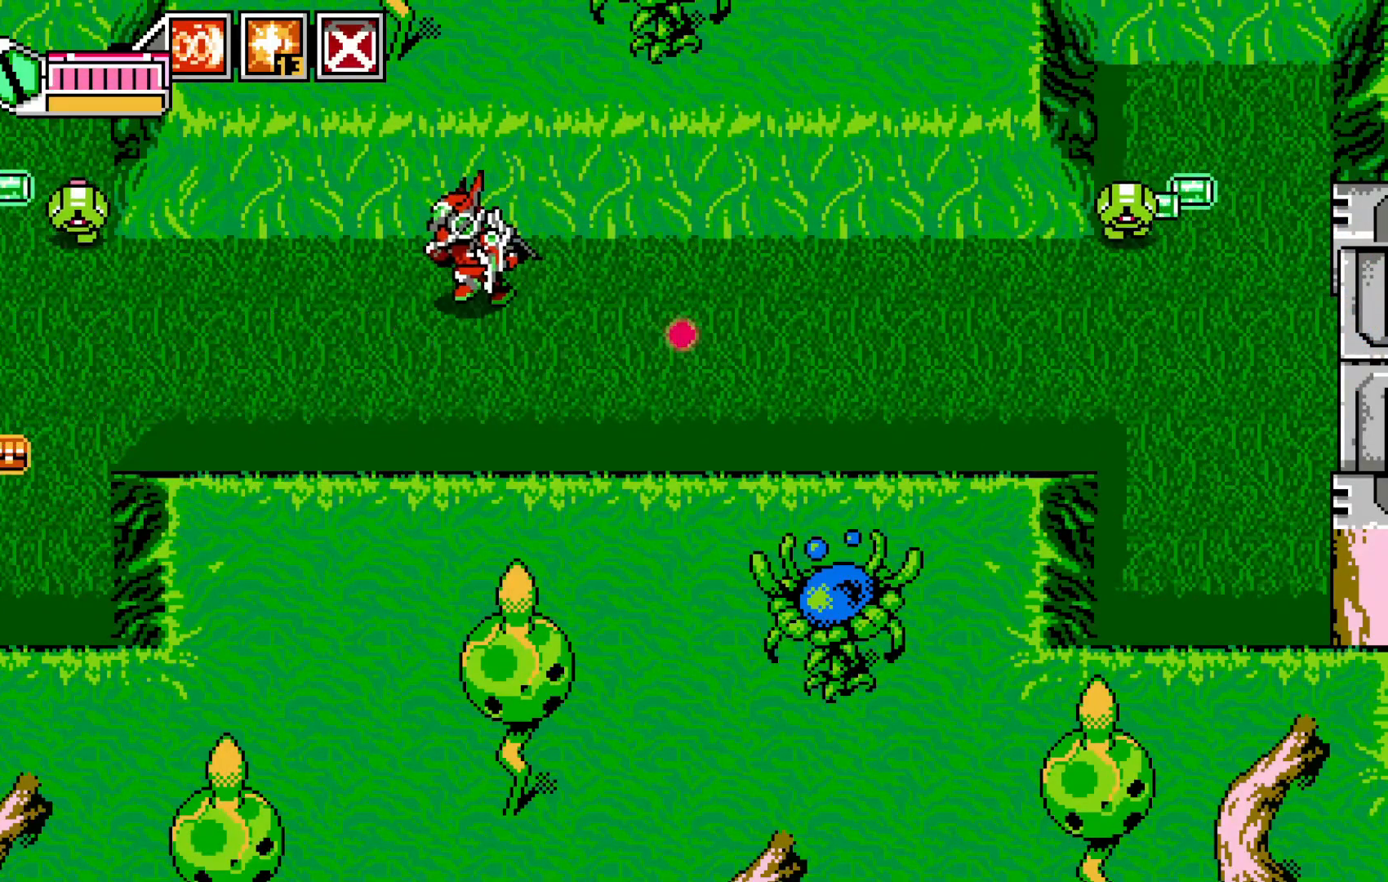
{"buttons": ["X"], "left_stick": "center", "events": [[100, "left_stick", "left"], [200, "left_stick", "up-left"], [250, "X", "down"], [350, "X", "up"], [400, "left_stick", "center"], [450, "X", "down"]]}
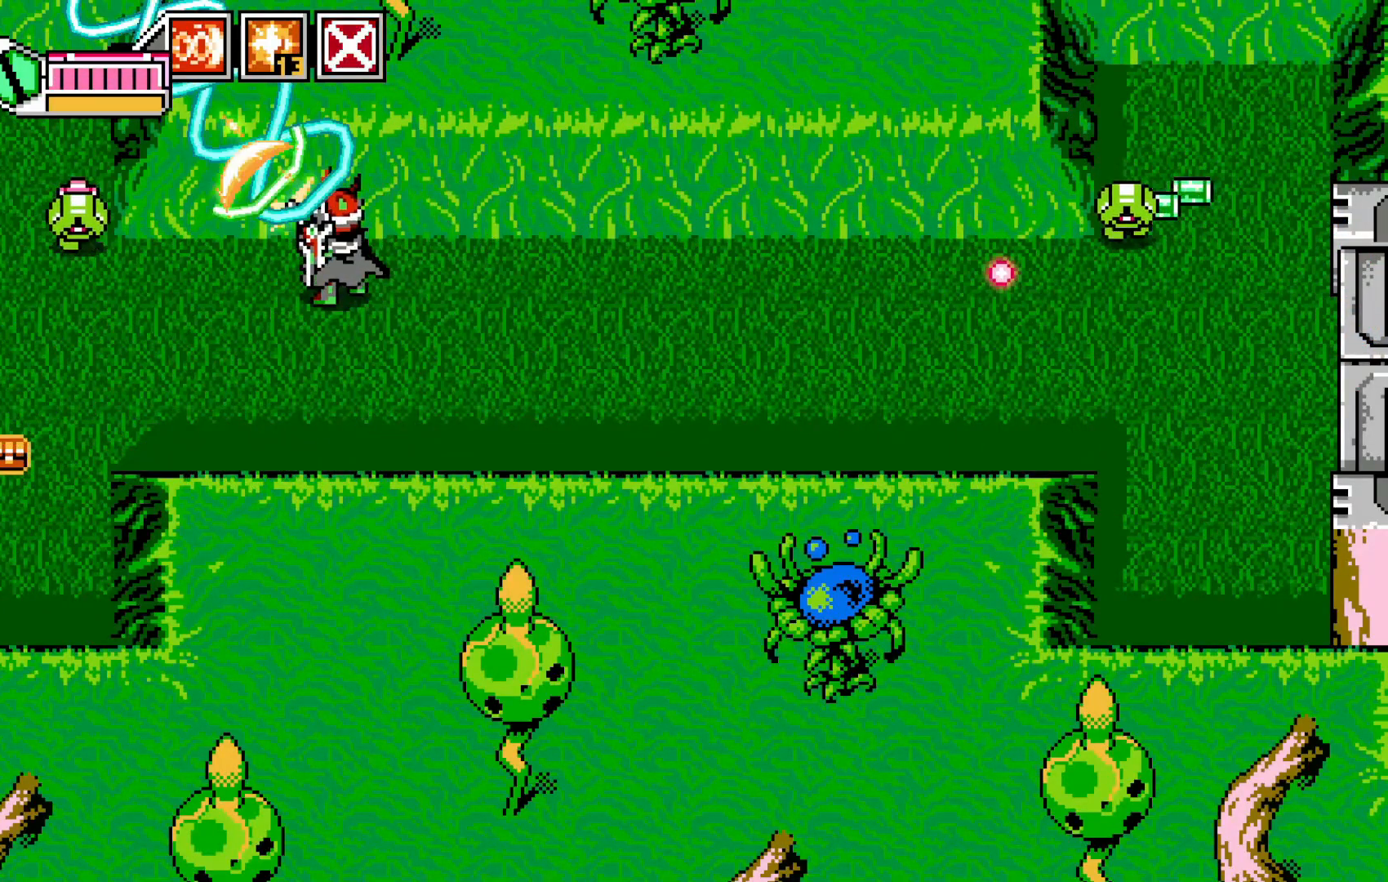
{"buttons": [], "left_stick": "up-left", "events": [[50, "X", "up"], [100, "left_stick", "down-left"], [283, "left_stick", "right"], [483, "left_stick", "up-left"]]}
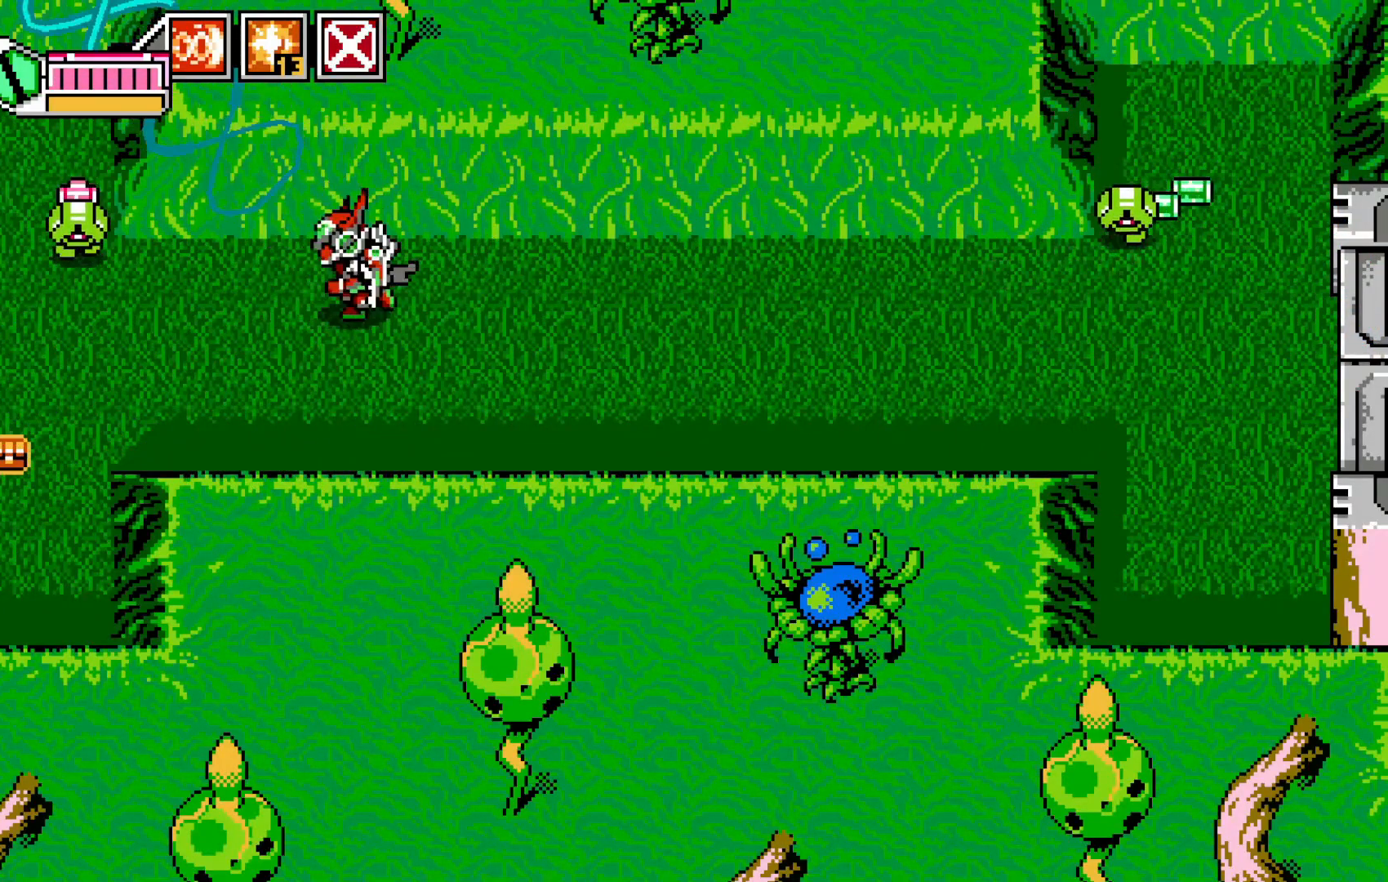
{"buttons": ["X"], "left_stick": "down-left", "events": [[50, "X", "down"], [50, "left_stick", "left"], [150, "left_stick", "center"], [183, "X", "up"], [233, "left_stick", "right"], [250, "X", "down"], [383, "X", "up"], [483, "X", "down"], [500, "left_stick", "down-left"]]}
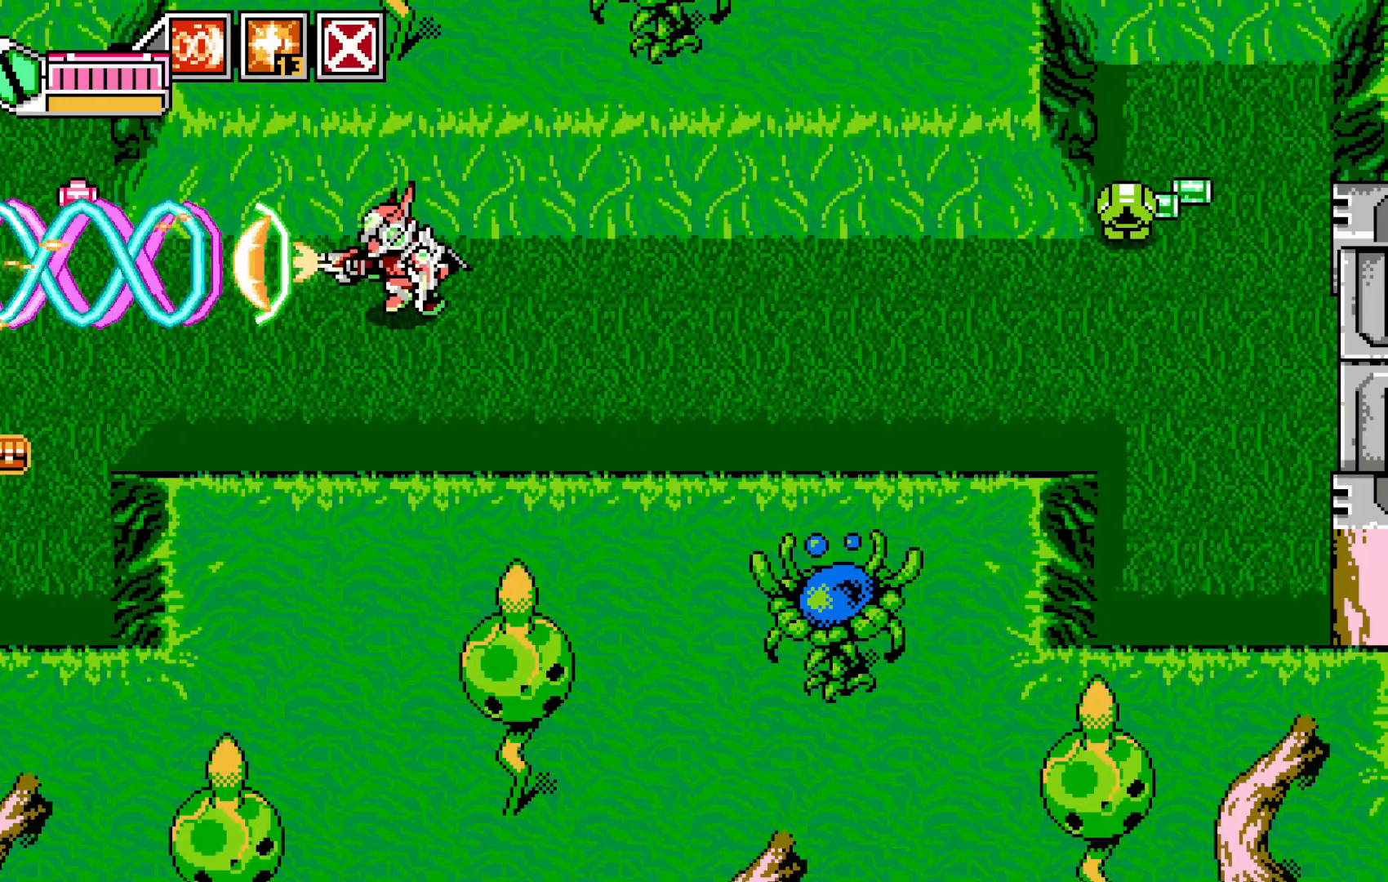
{"buttons": [], "left_stick": "down-left", "events": [[83, "X", "up"]]}
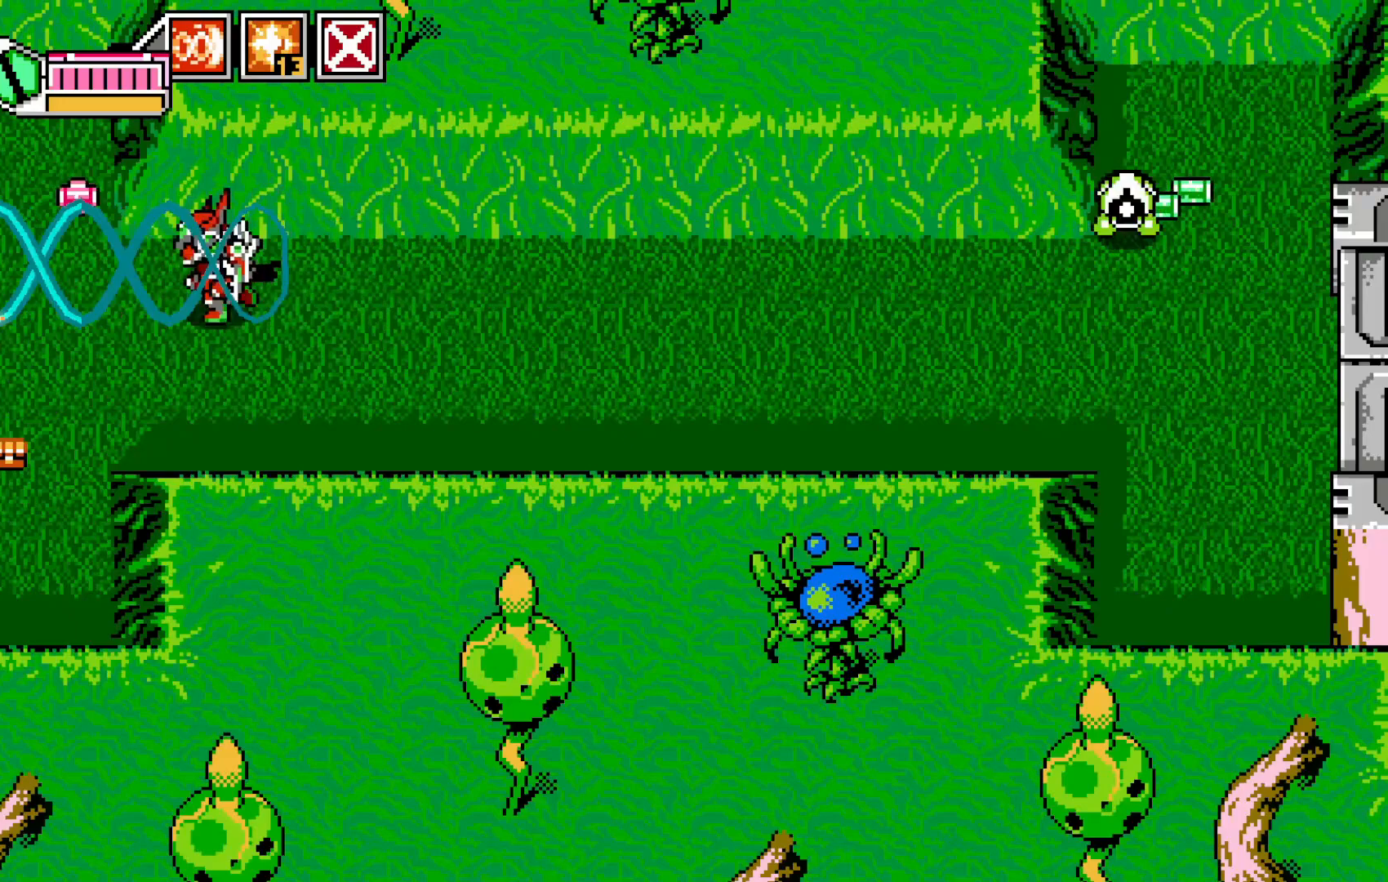
{"buttons": [], "left_stick": "down-left", "events": []}
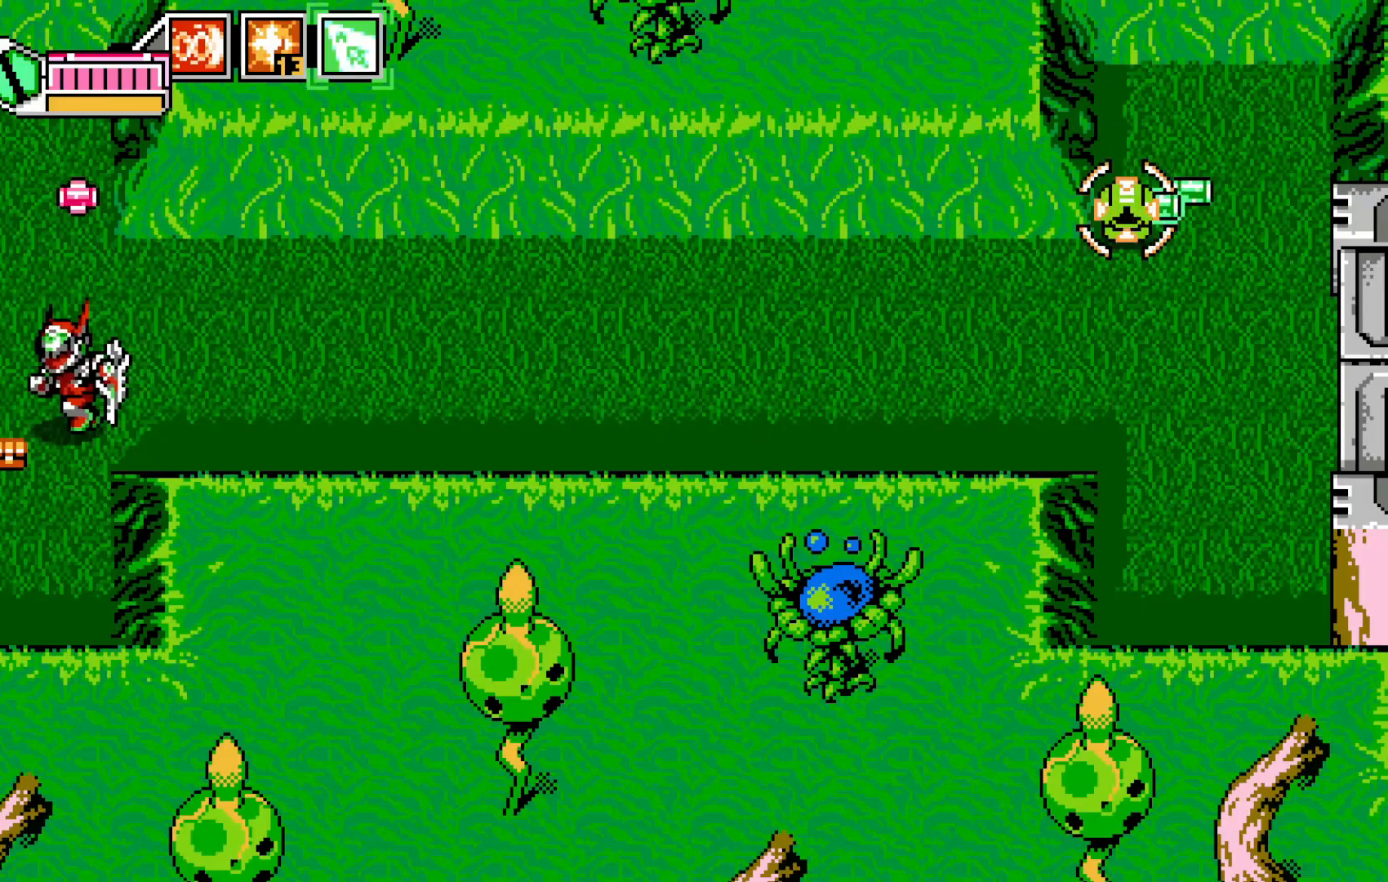
{"buttons": [], "left_stick": "up-right", "events": [[200, "left_stick", "up-left"], [283, "left_stick", "up-right"], [400, "Y", "down"], [450, "Y", "up"]]}
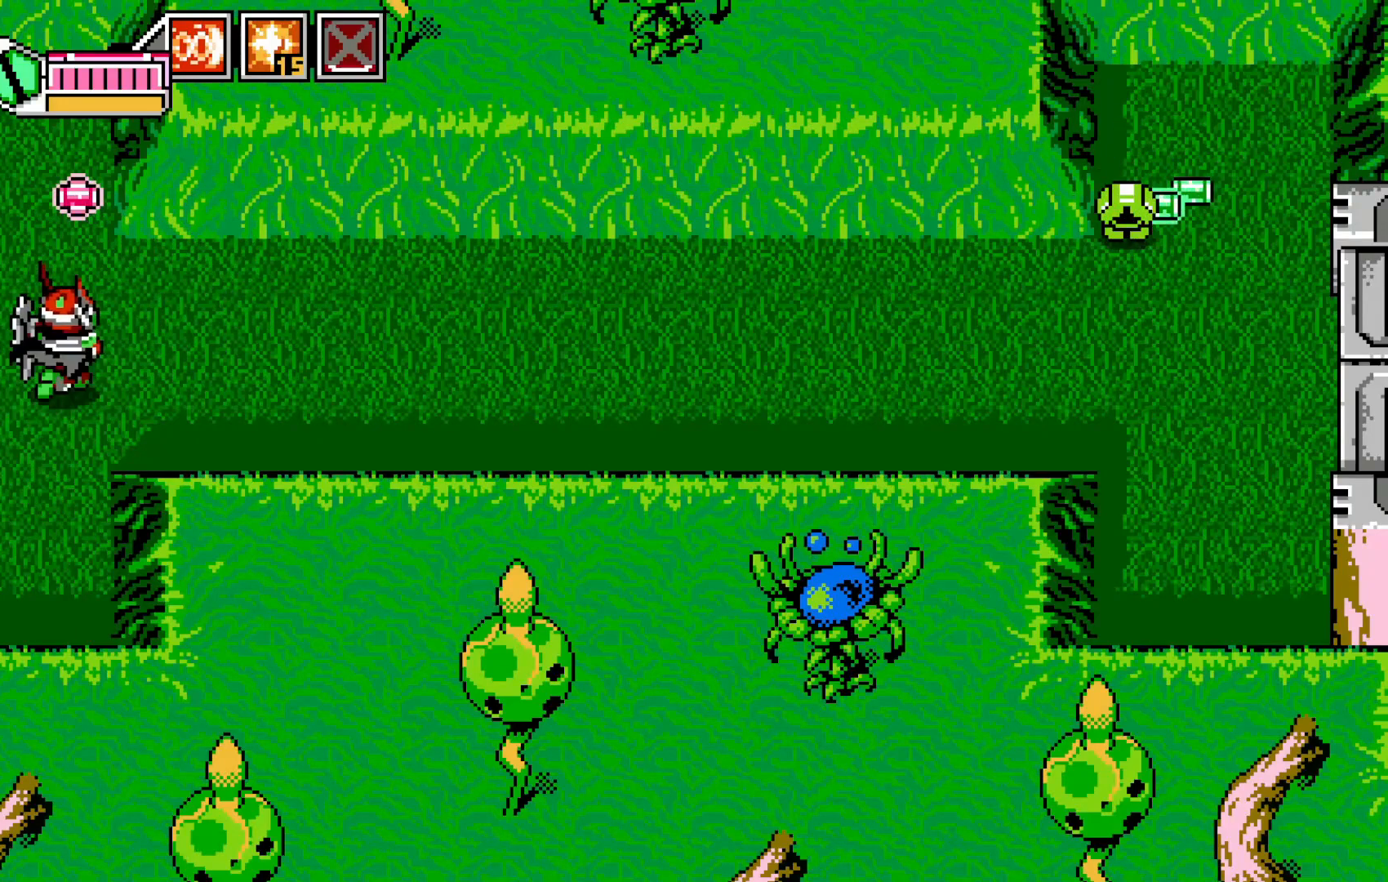
{"buttons": [], "left_stick": "down-right", "events": [[50, "left_stick", "up"], [350, "left_stick", "up-right"], [500, "left_stick", "down-right"]]}
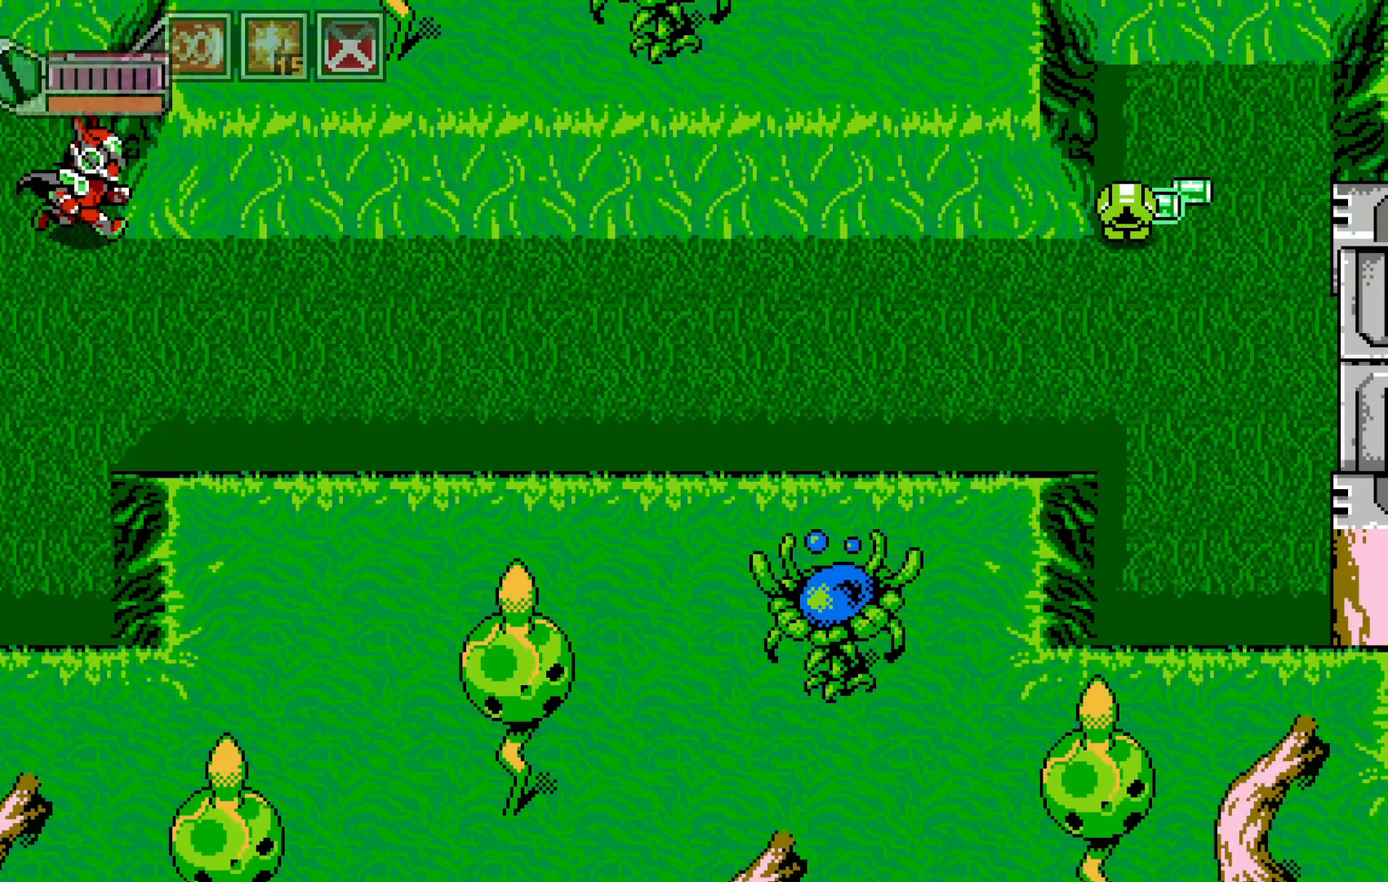
{"buttons": [], "left_stick": "right", "events": [[200, "left_stick", "right"], [283, "A", "down"], [400, "A", "up"]]}
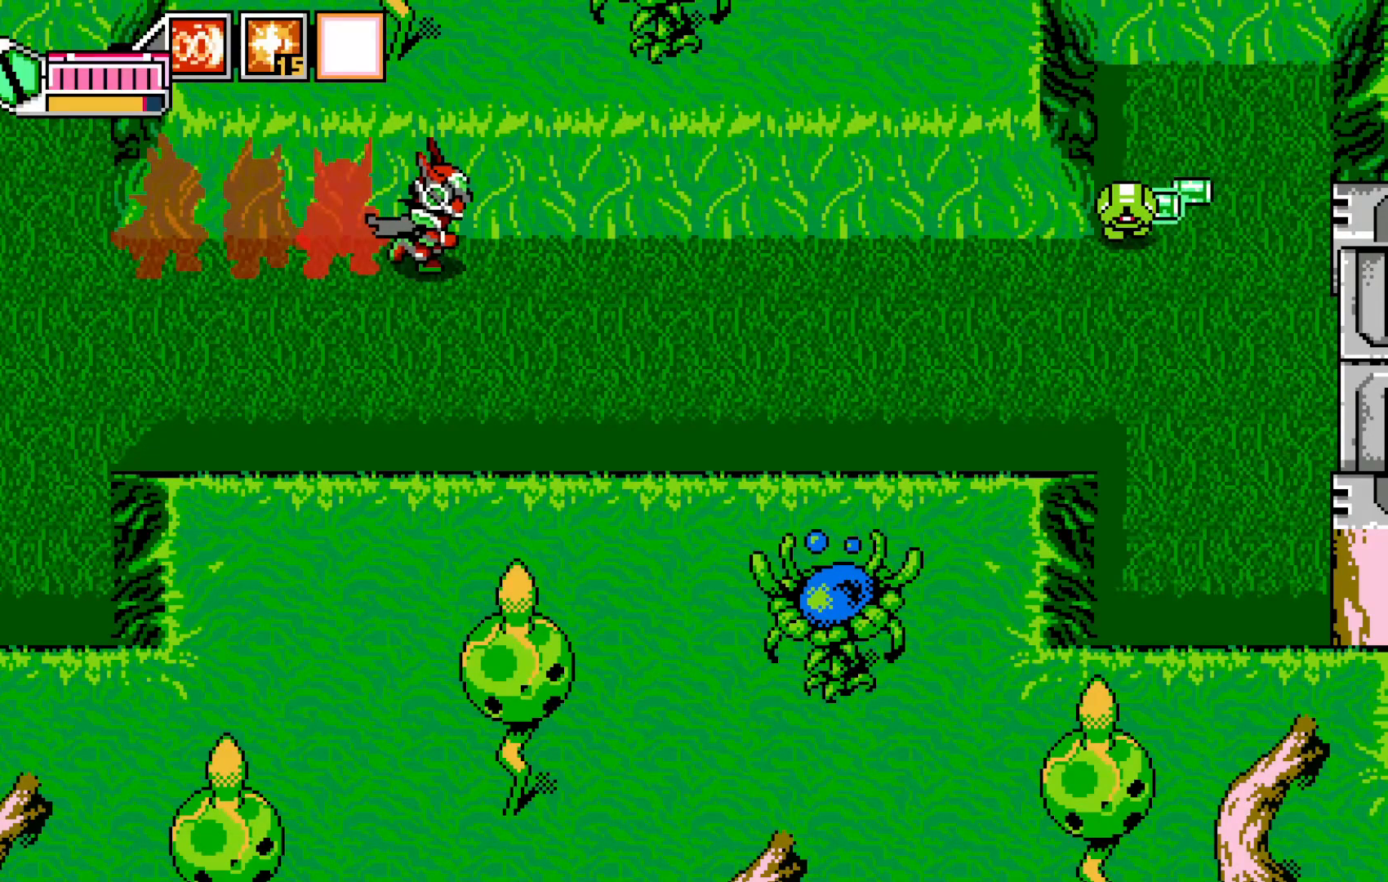
{"buttons": ["X"], "left_stick": "right", "events": [[50, "X", "down"], [150, "X", "up"], [250, "X", "down"], [350, "X", "up"], [500, "X", "down"]]}
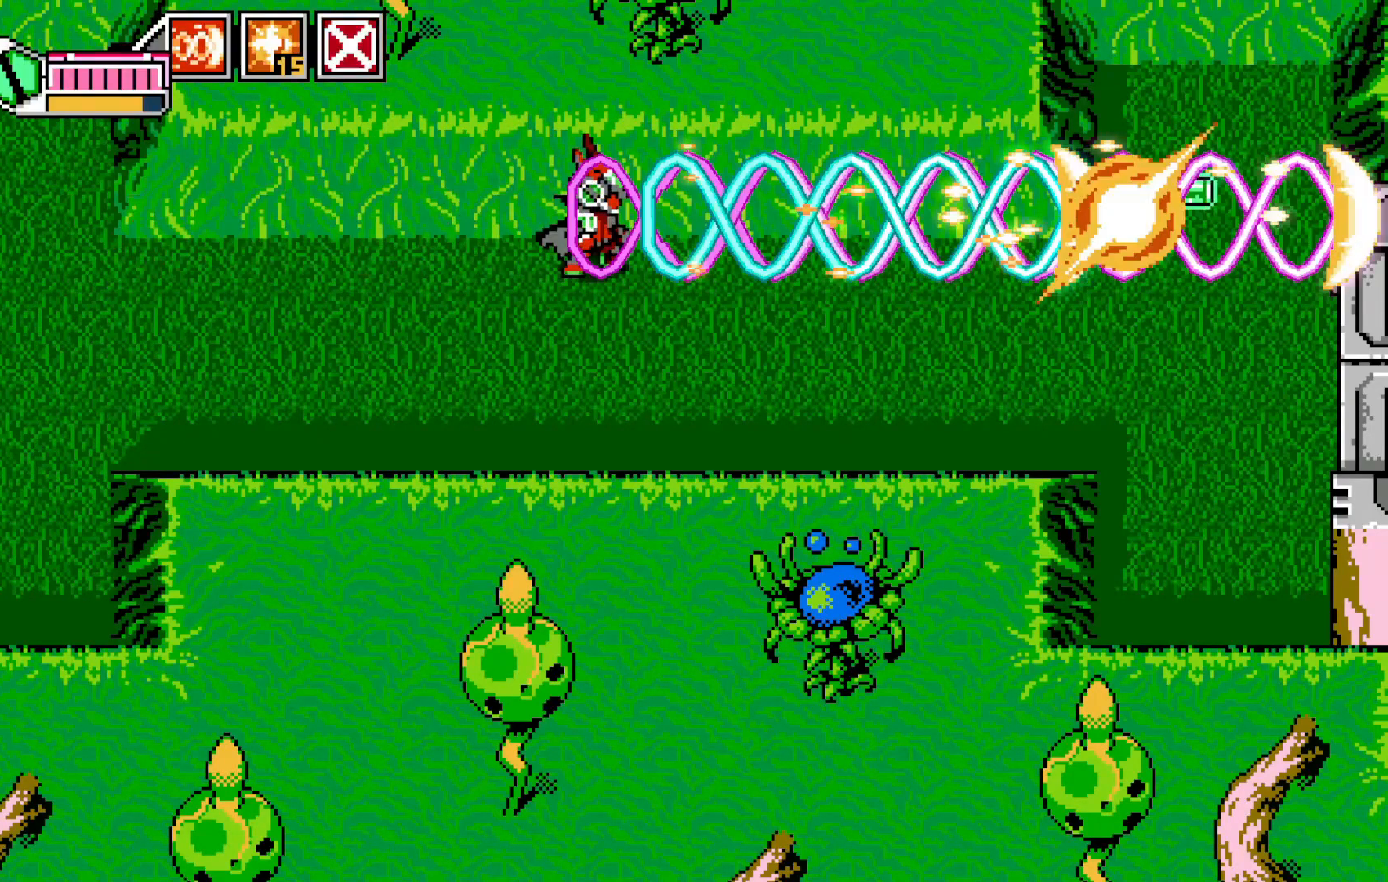
{"buttons": [], "left_stick": "center", "events": [[100, "X", "up"], [183, "X", "down"], [300, "X", "up"], [450, "left_stick", "center"]]}
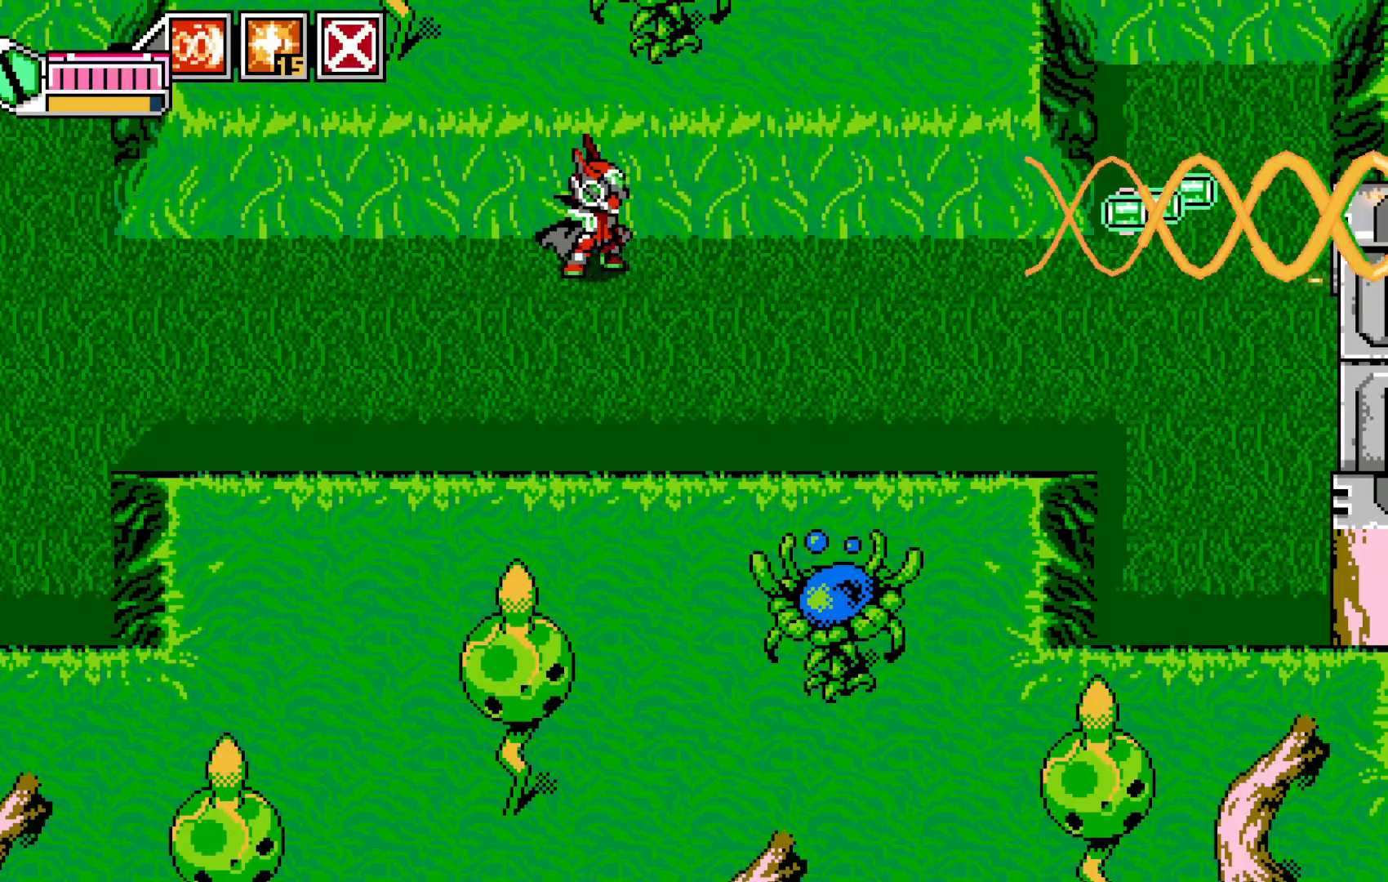
{"buttons": [], "left_stick": "right", "events": [[200, "left_stick", "right"]]}
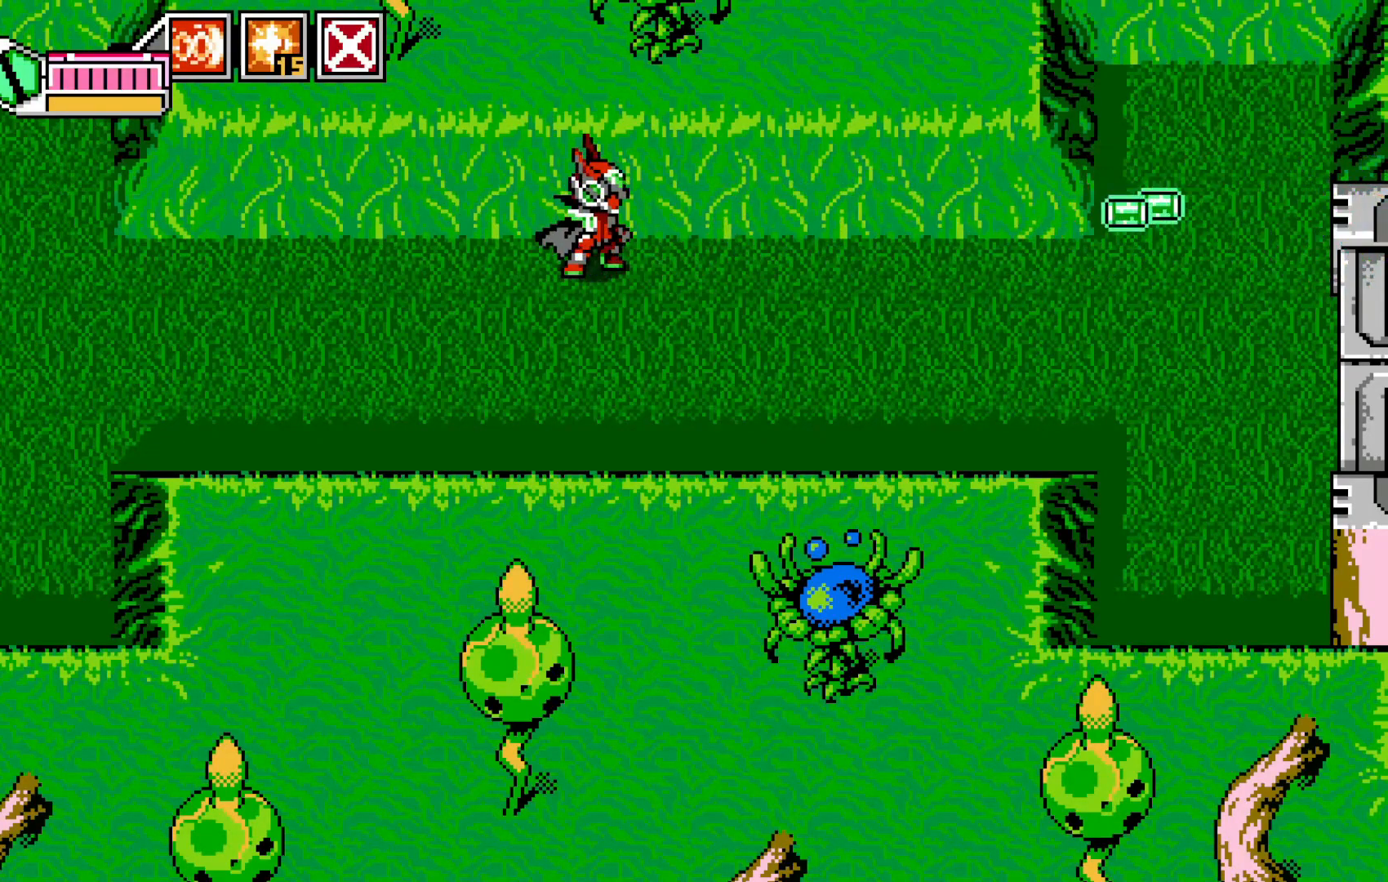
{"buttons": [], "left_stick": "right", "events": []}
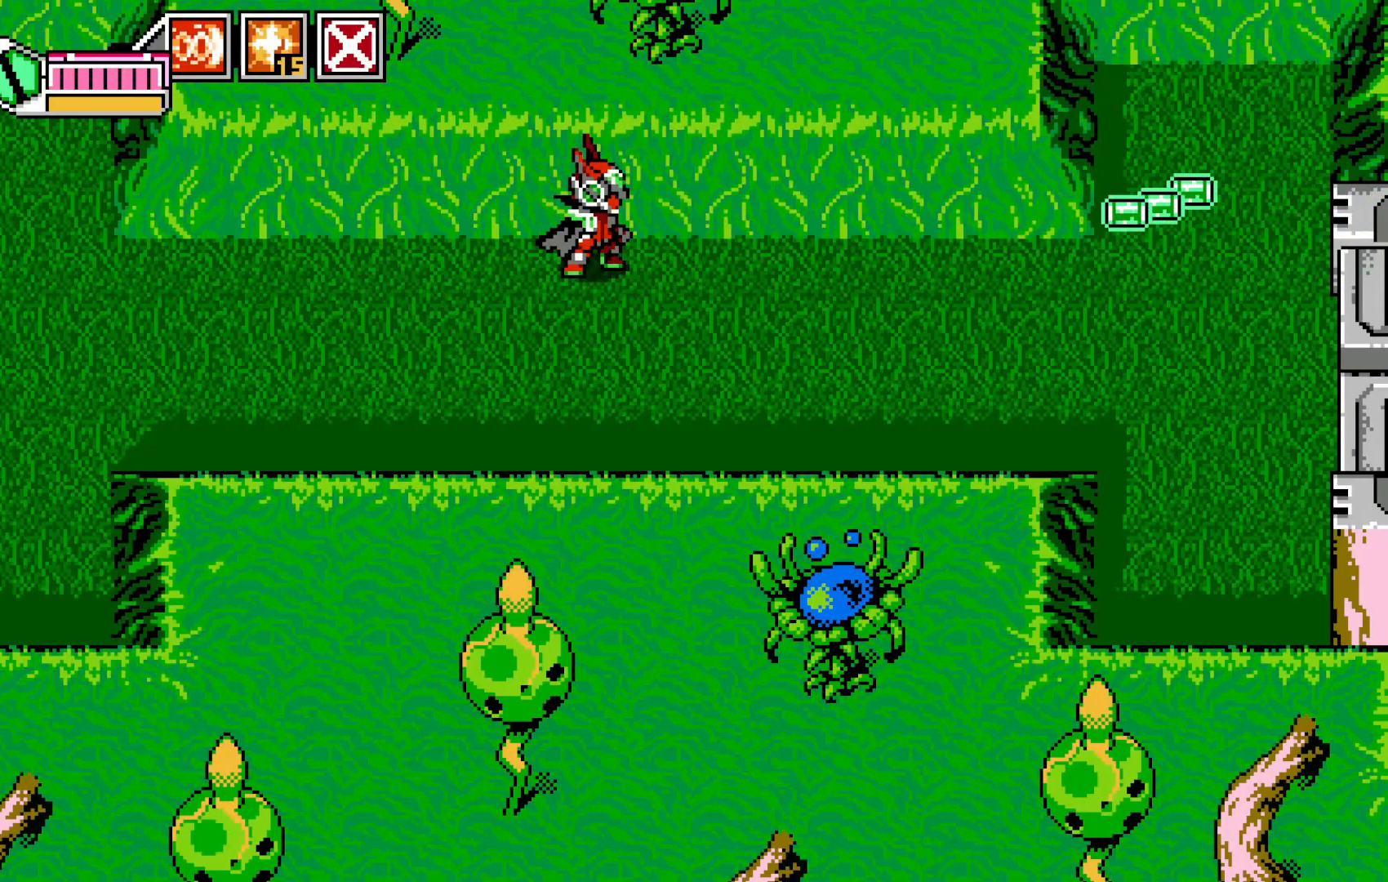
{"buttons": ["A"], "left_stick": "right", "events": [[483, "A", "down"]]}
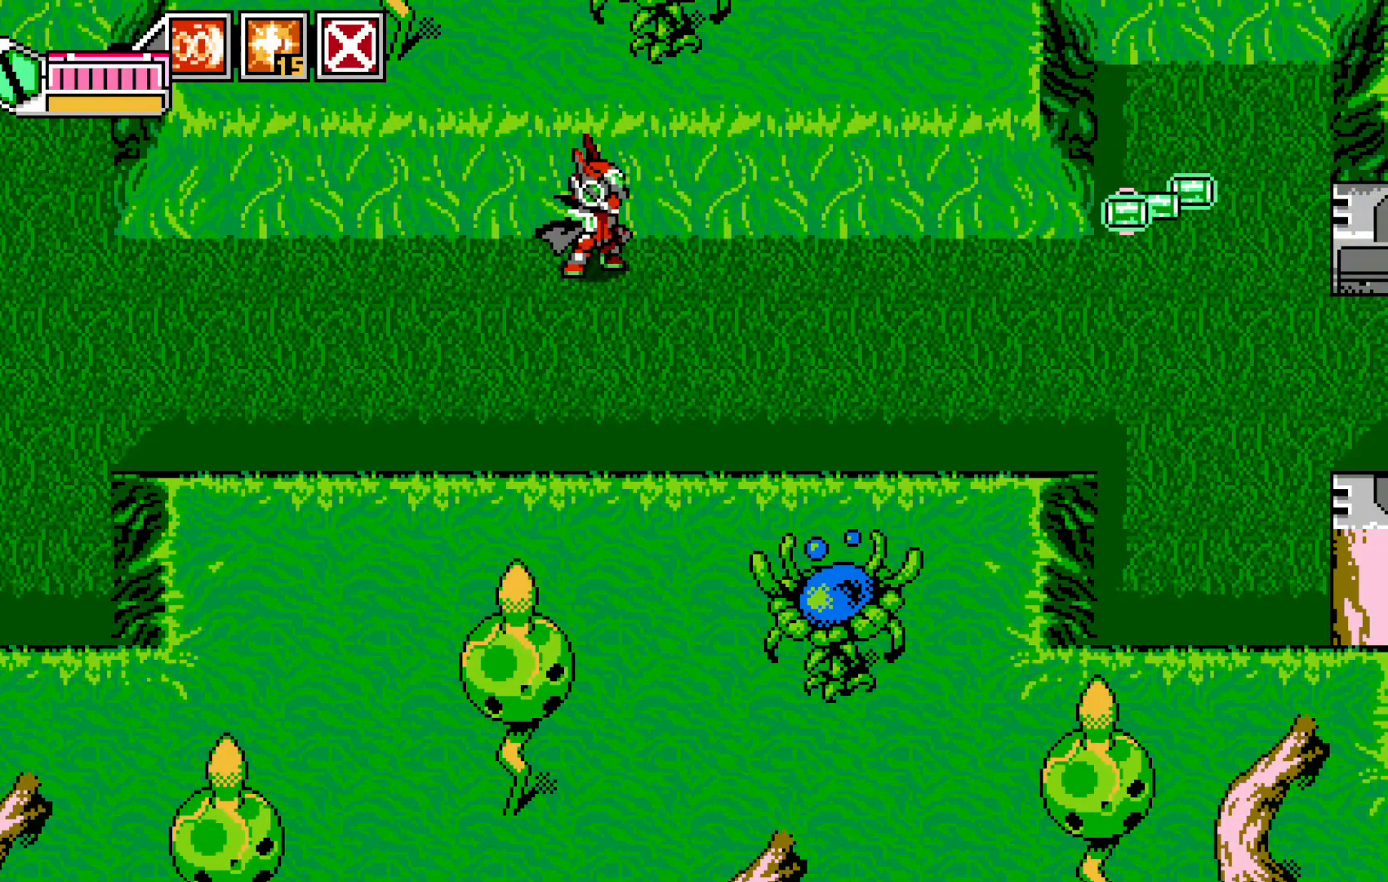
{"buttons": ["A"], "left_stick": "right", "events": [[133, "A", "up"], [233, "A", "down"], [350, "A", "up"], [450, "A", "down"]]}
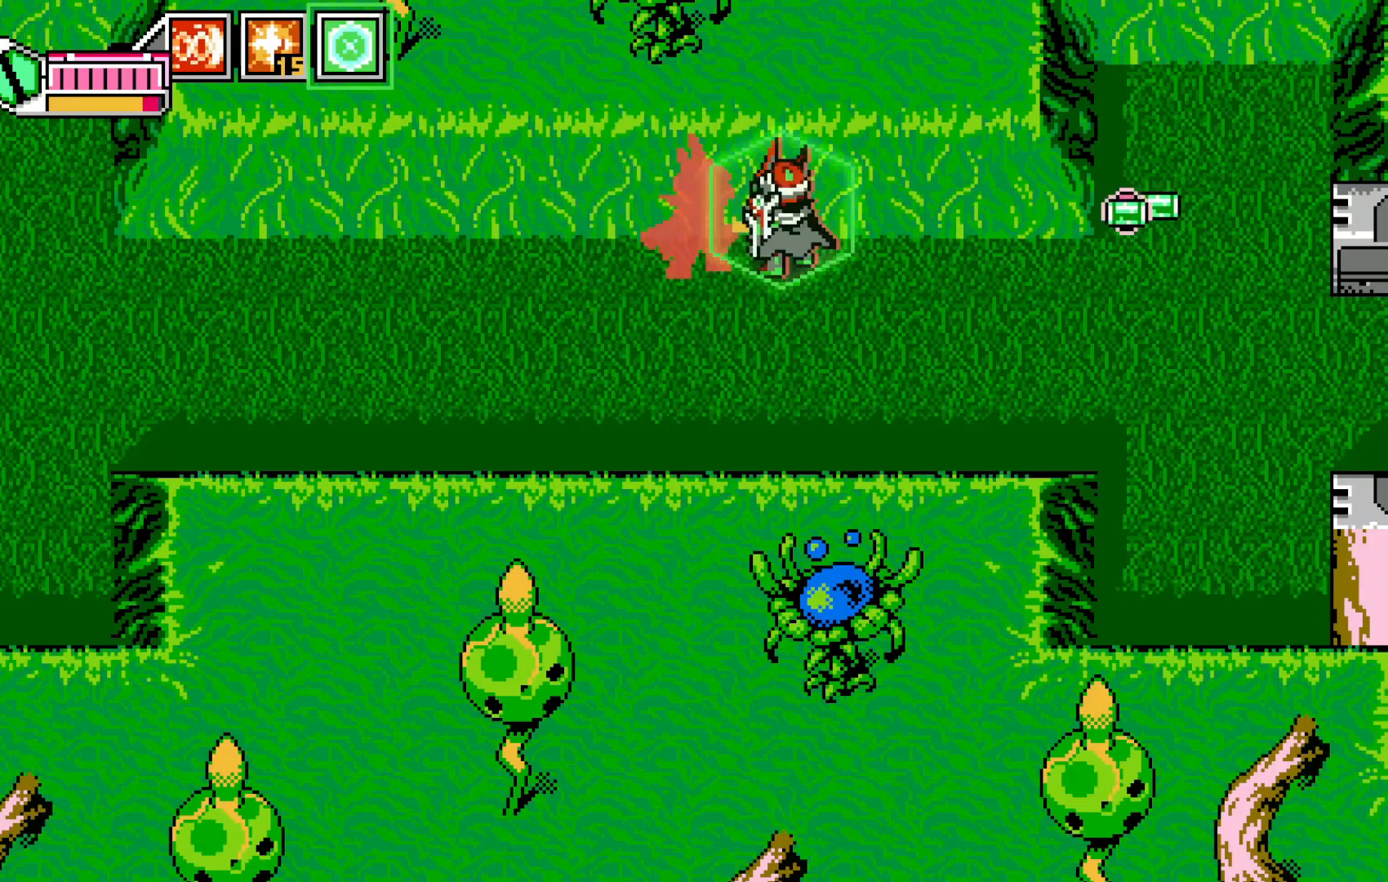
{"buttons": [], "left_stick": "up-left", "events": [[83, "A", "up"], [183, "A", "down"], [300, "A", "up"], [300, "left_stick", "up-right"], [500, "left_stick", "up-left"]]}
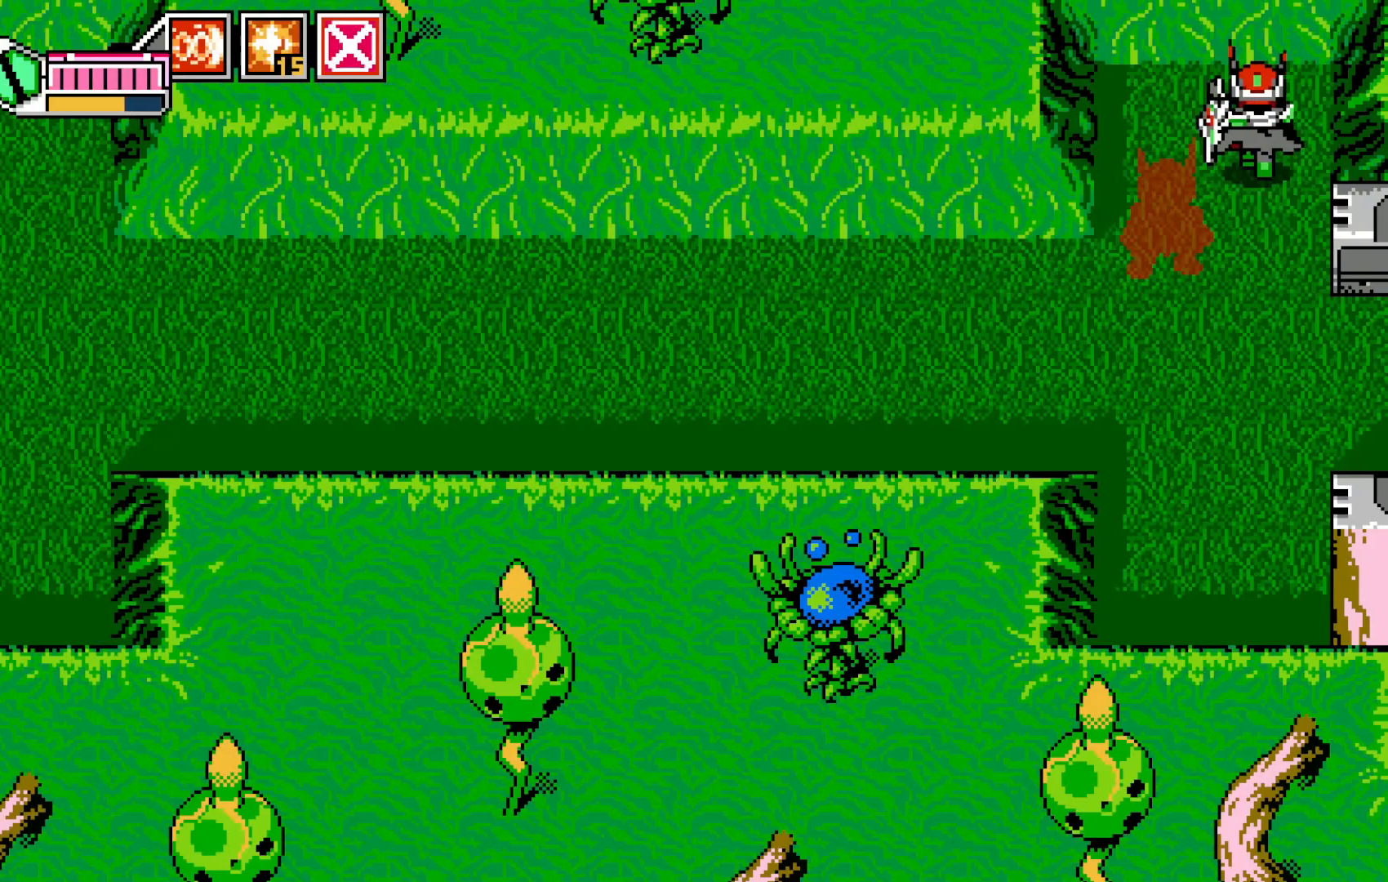
{"buttons": [], "left_stick": "down-right", "events": [[83, "left_stick", "down-left"], [133, "left_stick", "down"], [250, "left_stick", "down-right"]]}
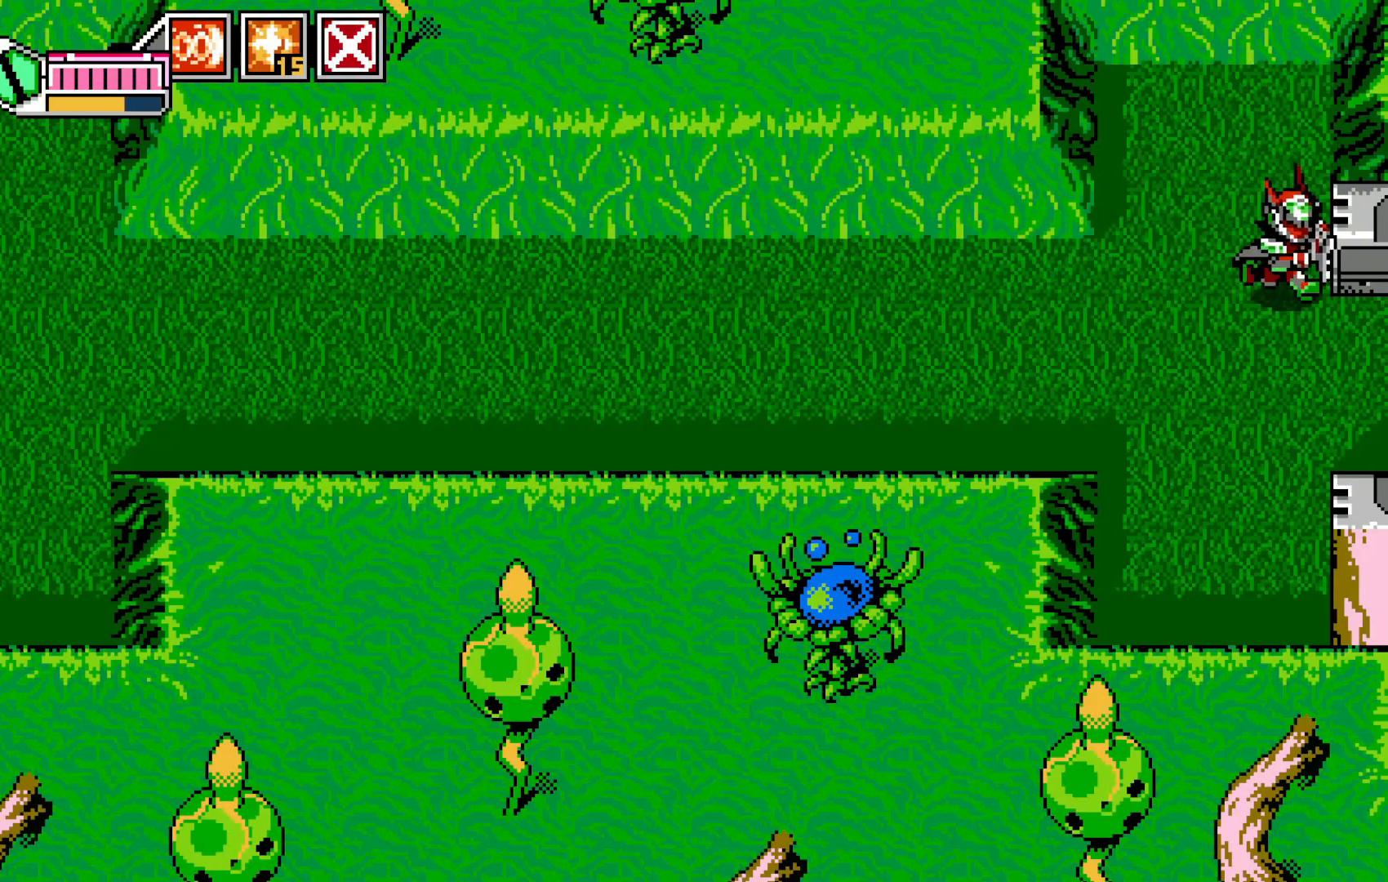
{"buttons": [], "left_stick": "right", "events": [[433, "left_stick", "right"]]}
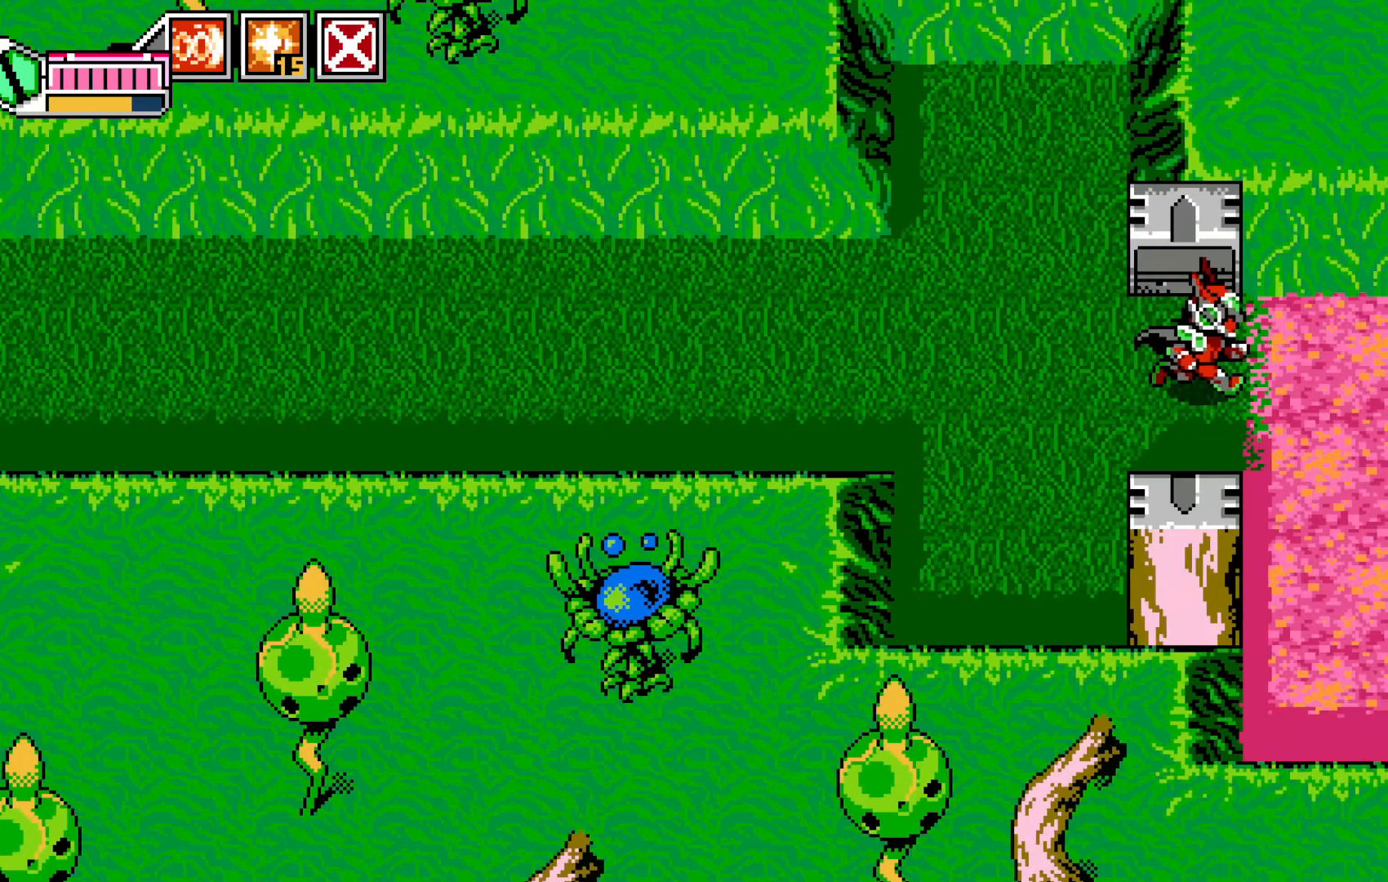
{"buttons": [], "left_stick": "center", "events": [[350, "left_stick", "center"]]}
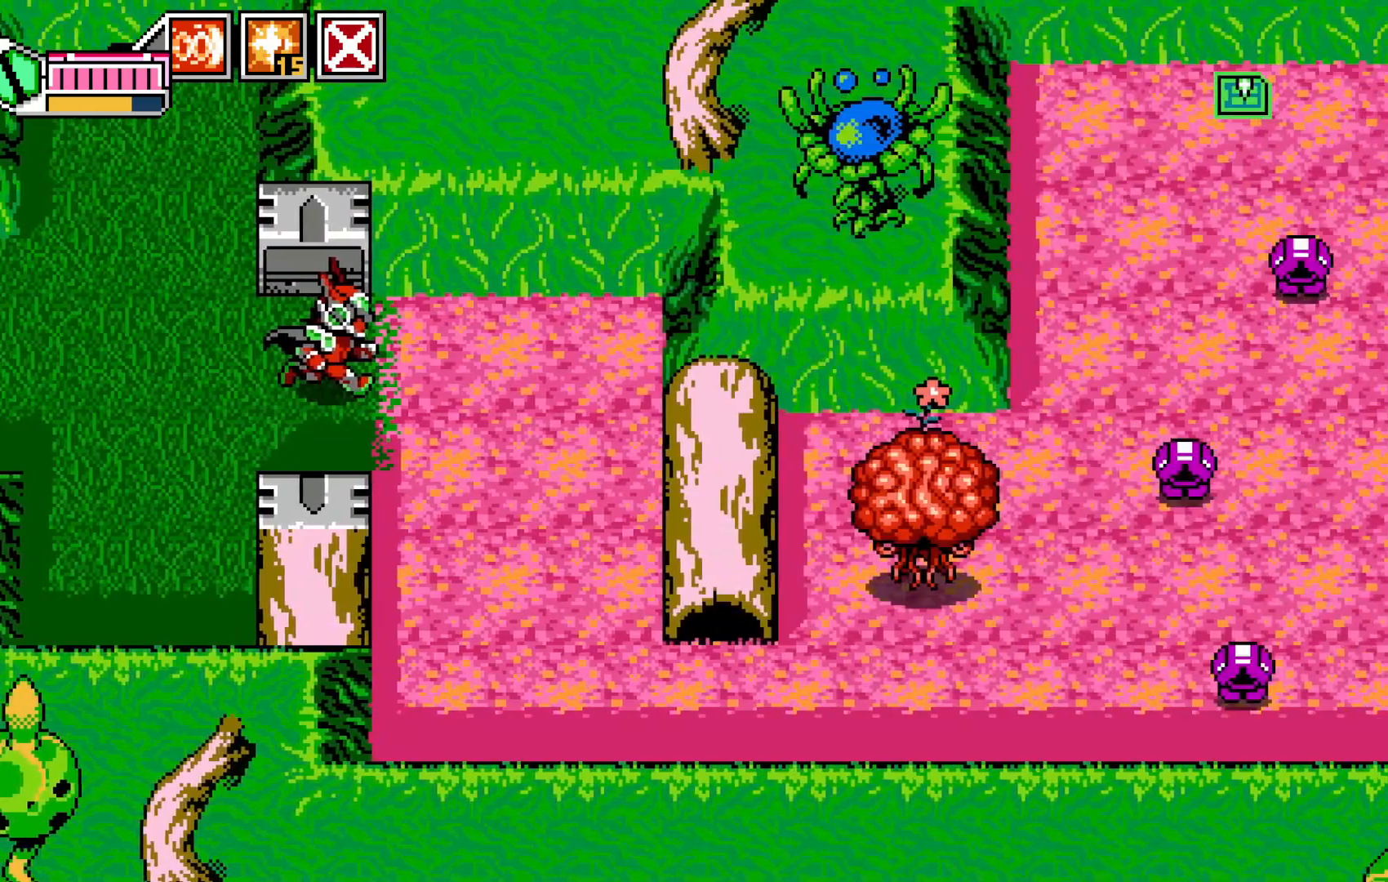
{"buttons": [], "left_stick": "right", "events": [[300, "left_stick", "right"]]}
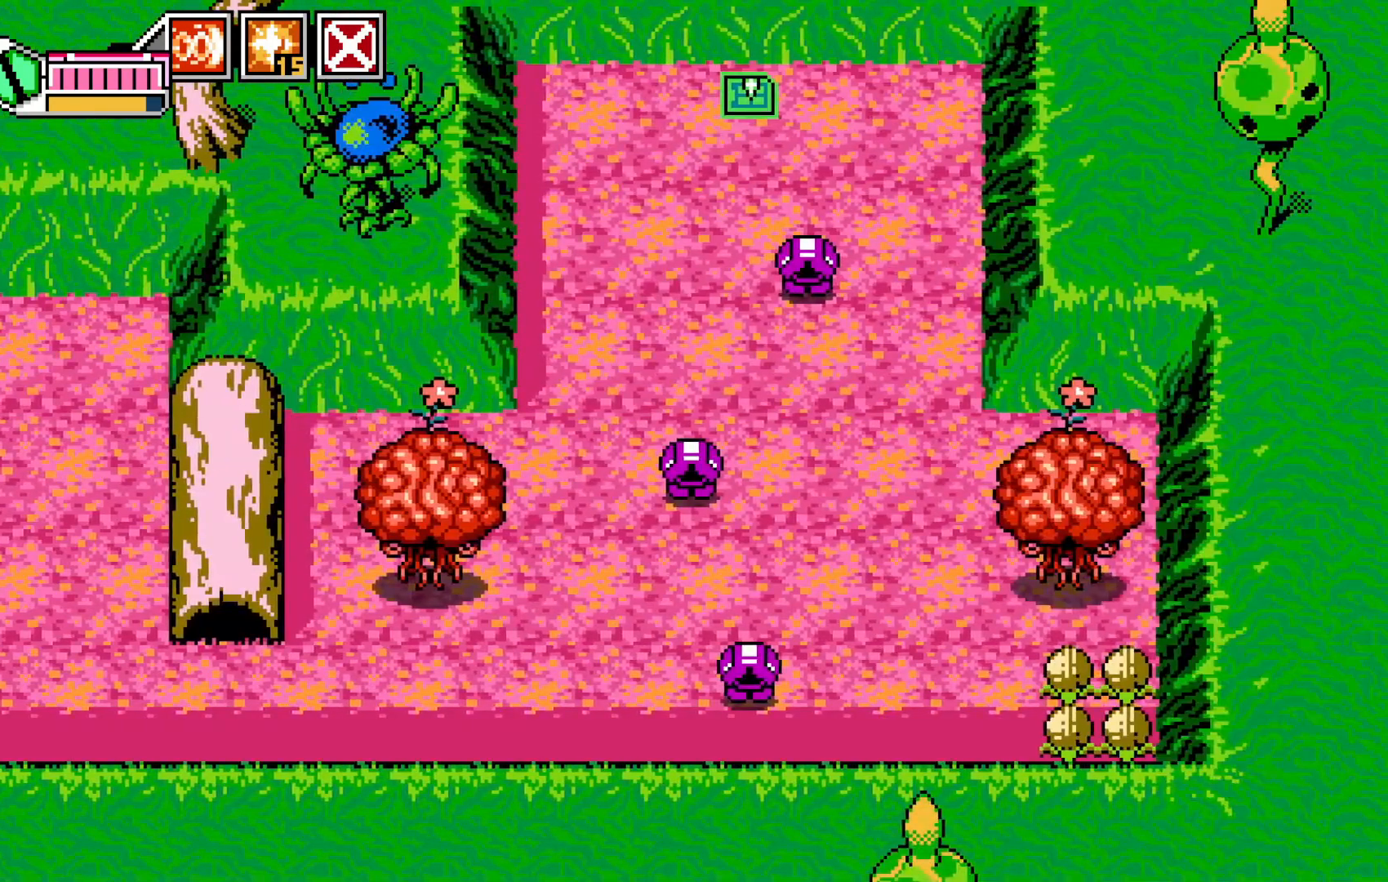
{"buttons": [], "left_stick": "down", "events": [[450, "left_stick", "down"]]}
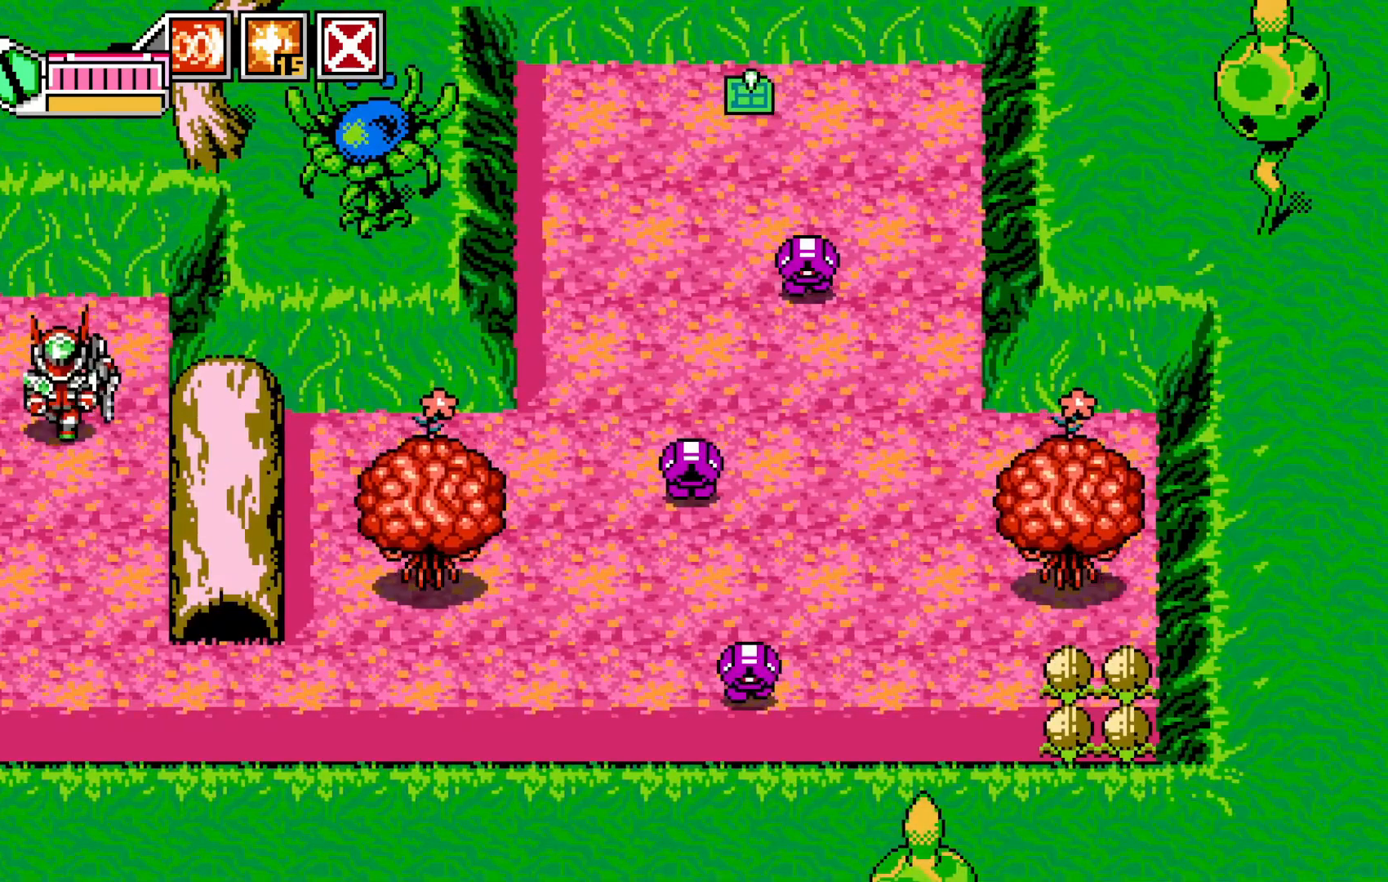
{"buttons": [], "left_stick": "center", "events": [[350, "left_stick", "right"], [433, "X", "down"], [500, "X", "up"], [500, "left_stick", "center"]]}
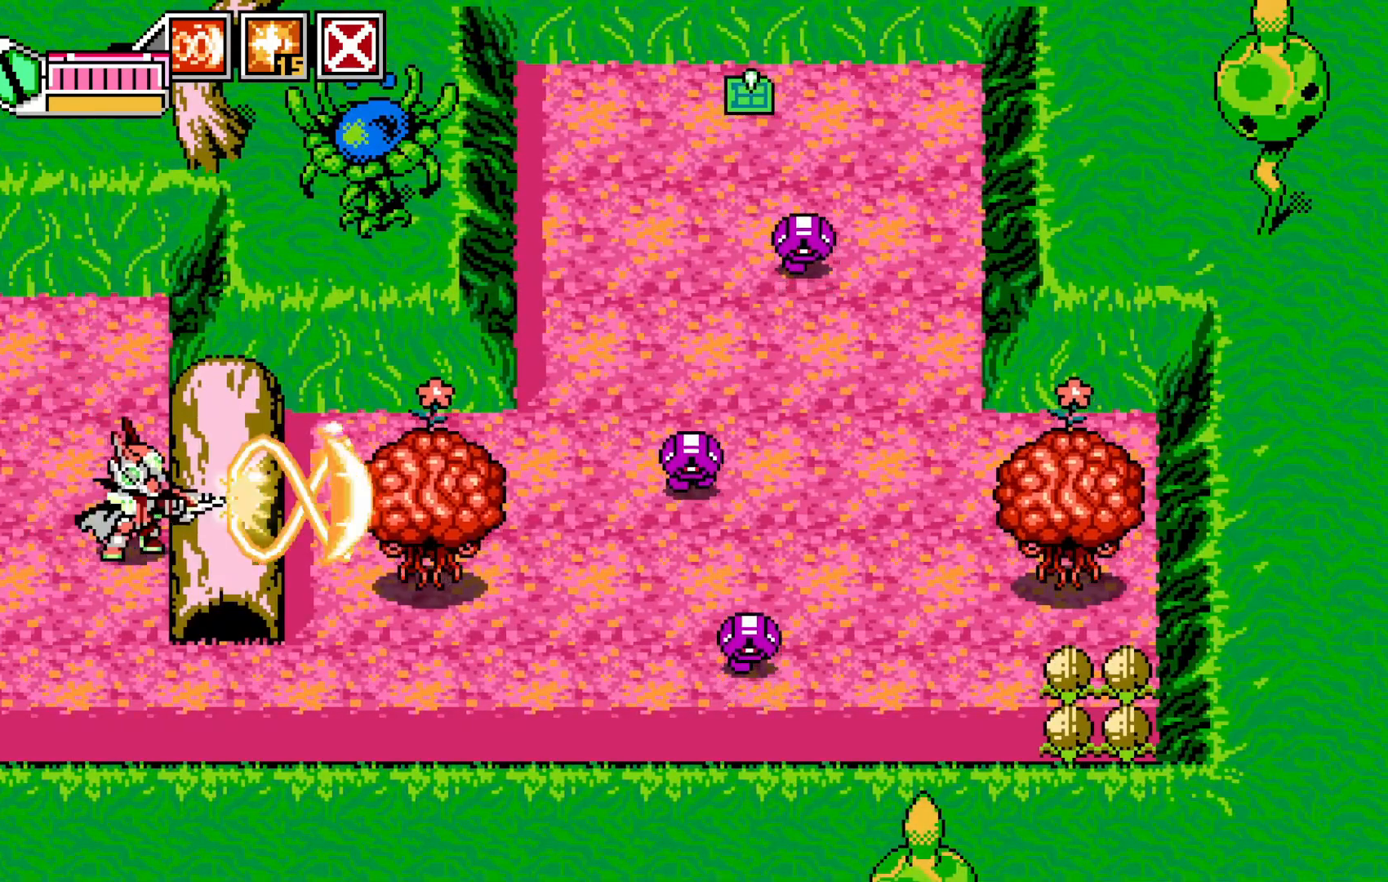
{"buttons": ["X"], "left_stick": "center", "events": [[100, "X", "down"], [200, "X", "up"], [283, "X", "down"], [350, "X", "up"], [450, "X", "down"]]}
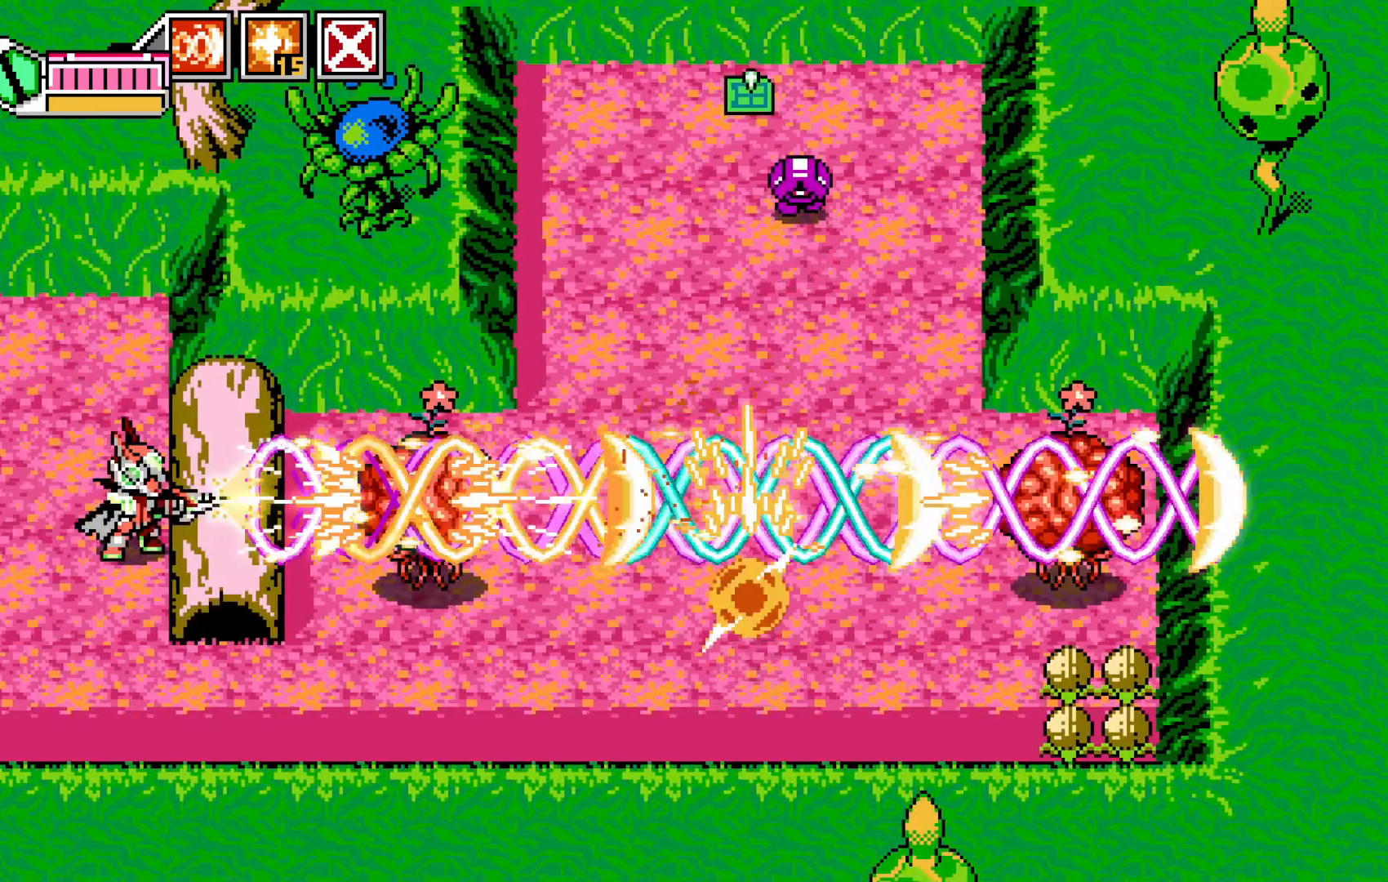
{"buttons": ["X"], "left_stick": "up-right", "events": [[50, "X", "up"], [100, "X", "down"], [233, "X", "up"], [250, "left_stick", "down"], [400, "X", "down"], [450, "left_stick", "up-right"]]}
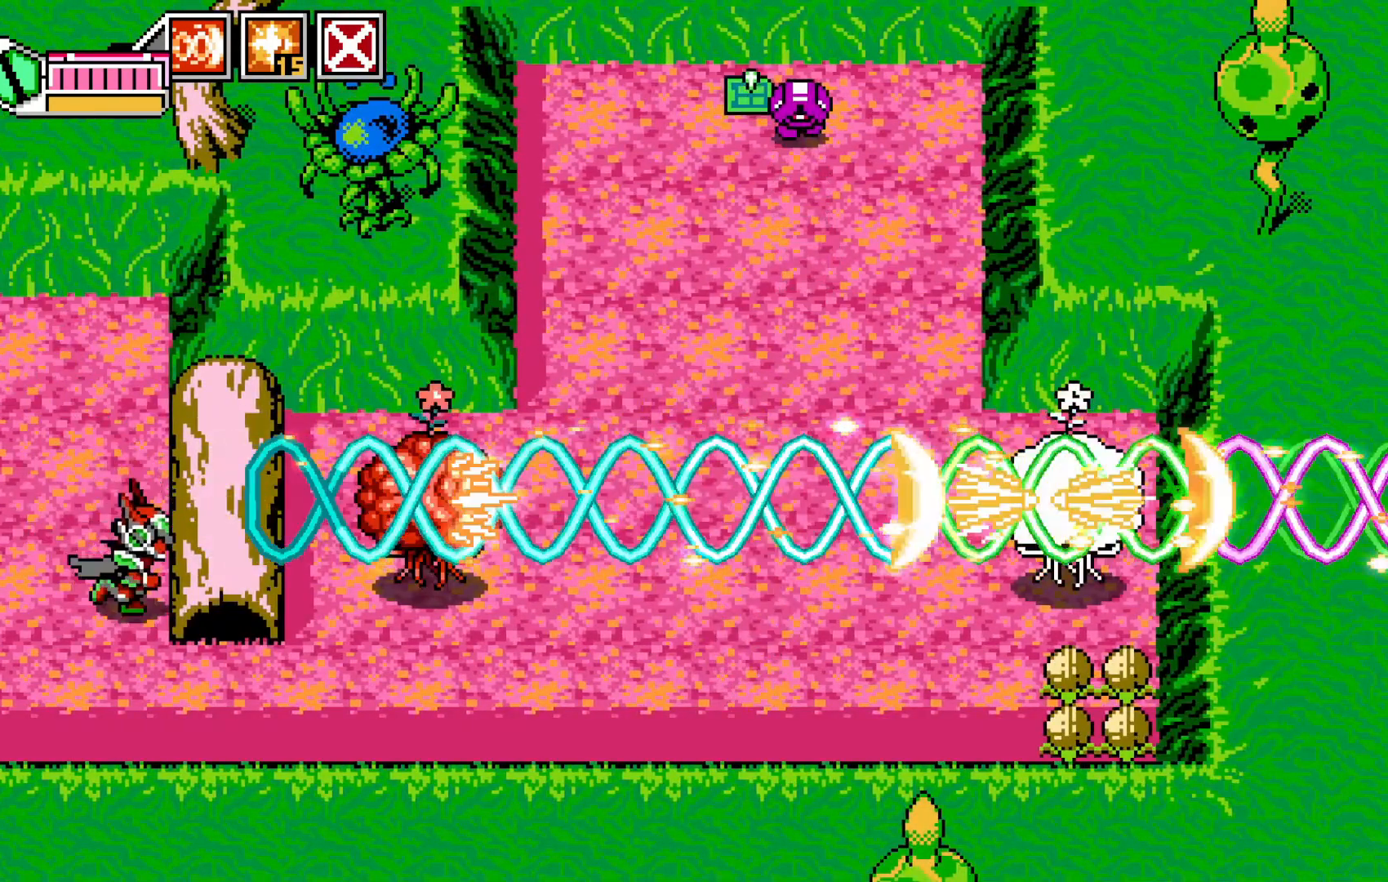
{"buttons": [], "left_stick": "right", "events": [[33, "X", "up"], [183, "left_stick", "right"], [300, "X", "down"], [433, "X", "up"]]}
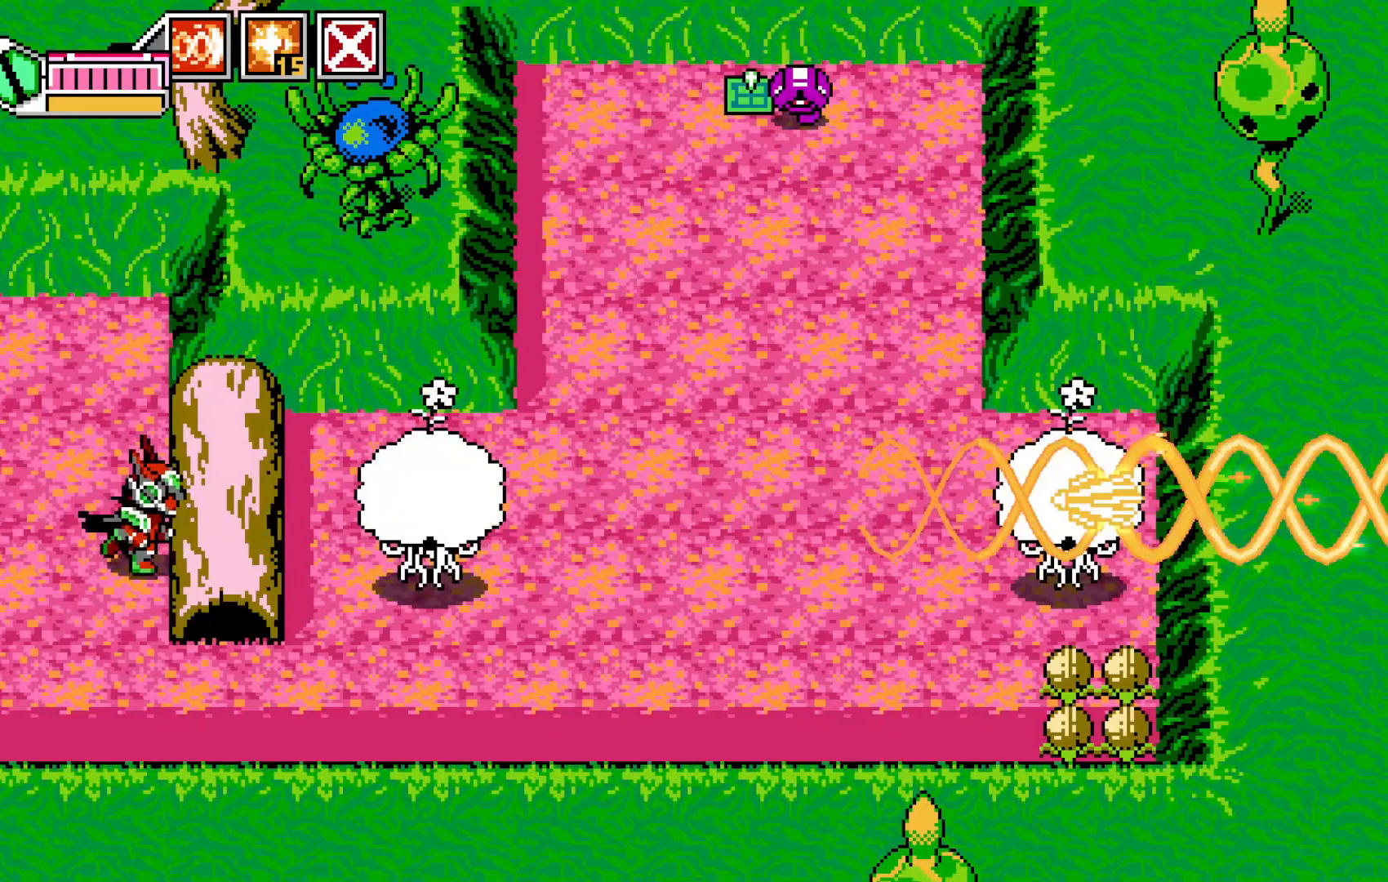
{"buttons": [], "left_stick": "right", "events": [[33, "X", "down"], [100, "X", "up"], [200, "X", "down"], [283, "X", "up"], [350, "X", "down"], [450, "X", "up"]]}
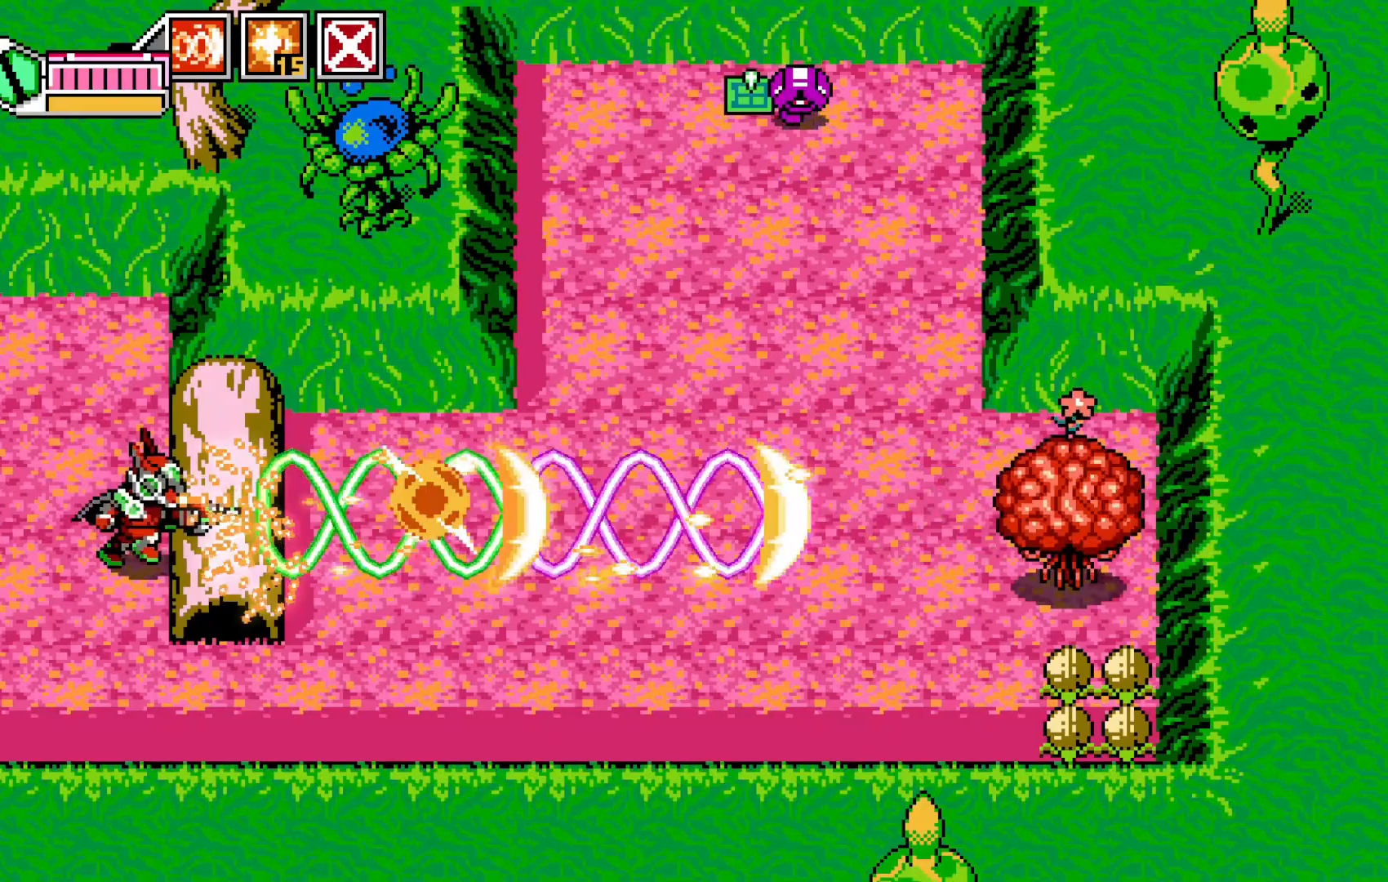
{"buttons": [], "left_stick": "down-right", "events": [[33, "X", "down"], [133, "X", "up"], [200, "X", "down"], [333, "X", "up"], [333, "left_stick", "down-right"]]}